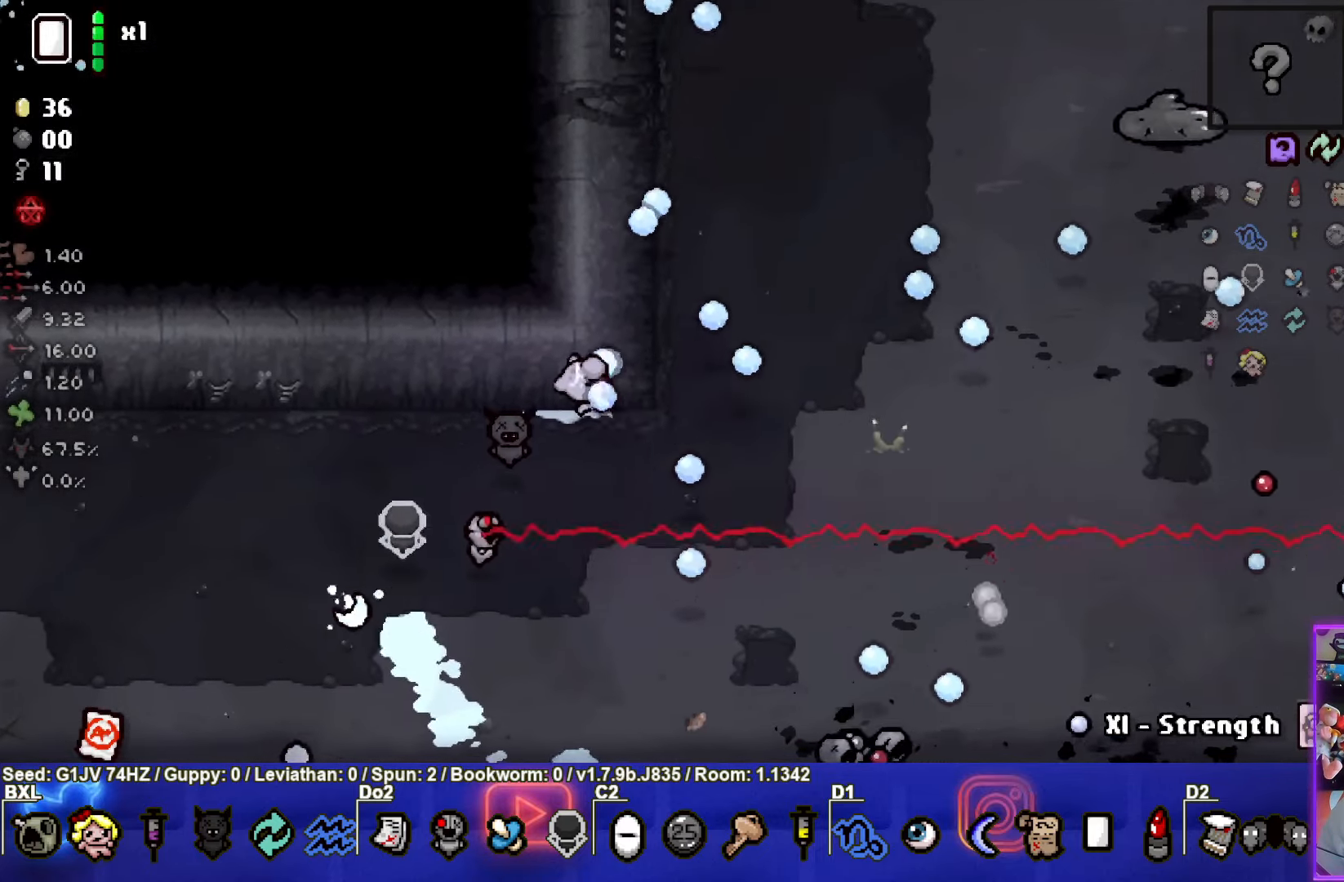
Gameplay with a controller (PlayStation layout); each line is a JSON object with the inputs held at the frame after it (dt_ms = milliseconds from this image to that frame). "events" lists button and stick changes between this image and that frame as [ms after this image, input, new state], when the widget could be followed in between. Not read: right_stick.
{"dt_ms": 500, "buttons": ["CIRCLE"], "left_stick": "right", "events": [[17, "CIRCLE", "up"], [100, "CIRCLE", "down"], [250, "left_stick", "center"], [367, "left_stick", "right"], [383, "CIRCLE", "up"], [467, "CIRCLE", "down"]]}
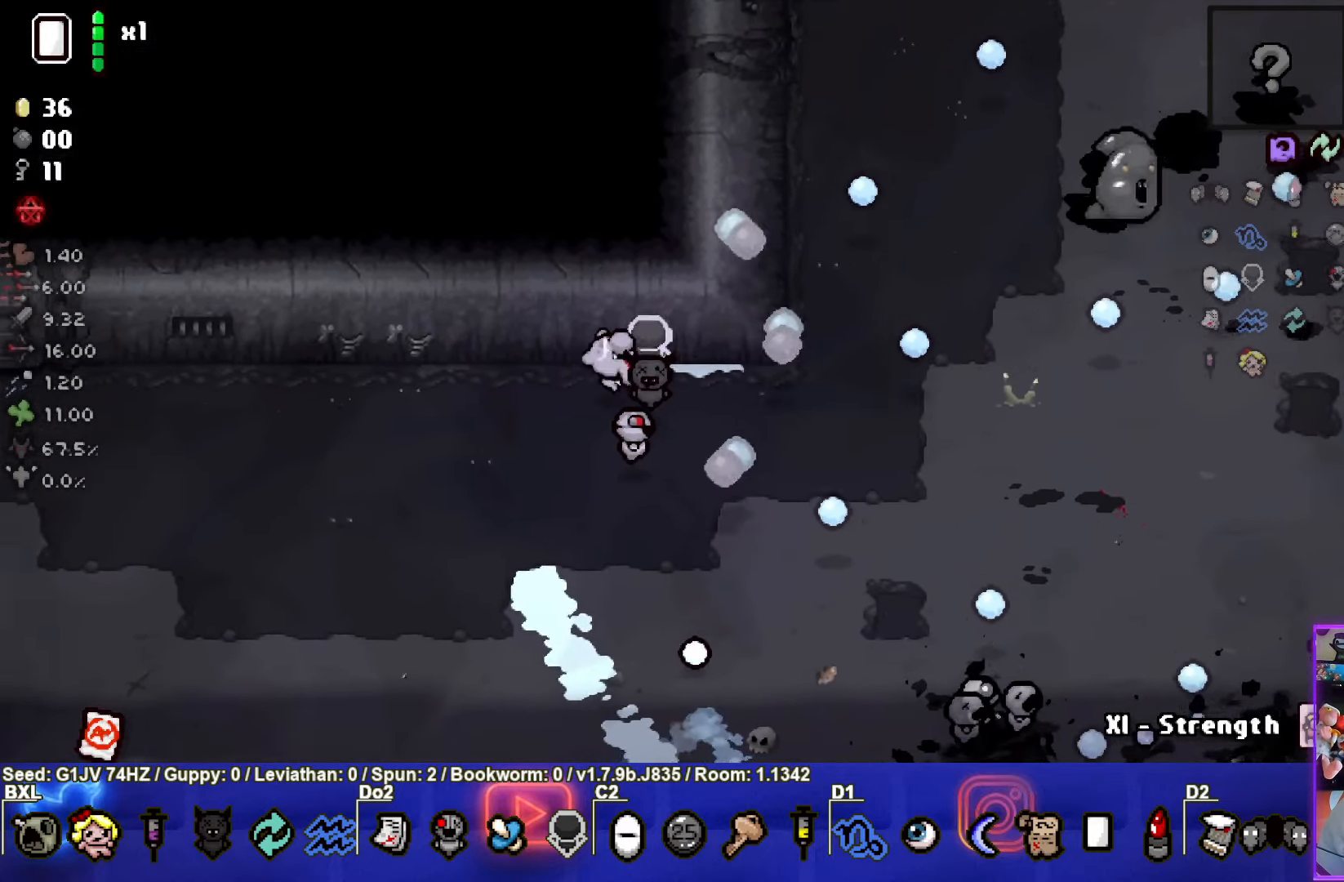
{"dt_ms": 500, "buttons": ["CIRCLE"], "left_stick": "right", "events": [[267, "CIRCLE", "up"], [333, "CIRCLE", "down"]]}
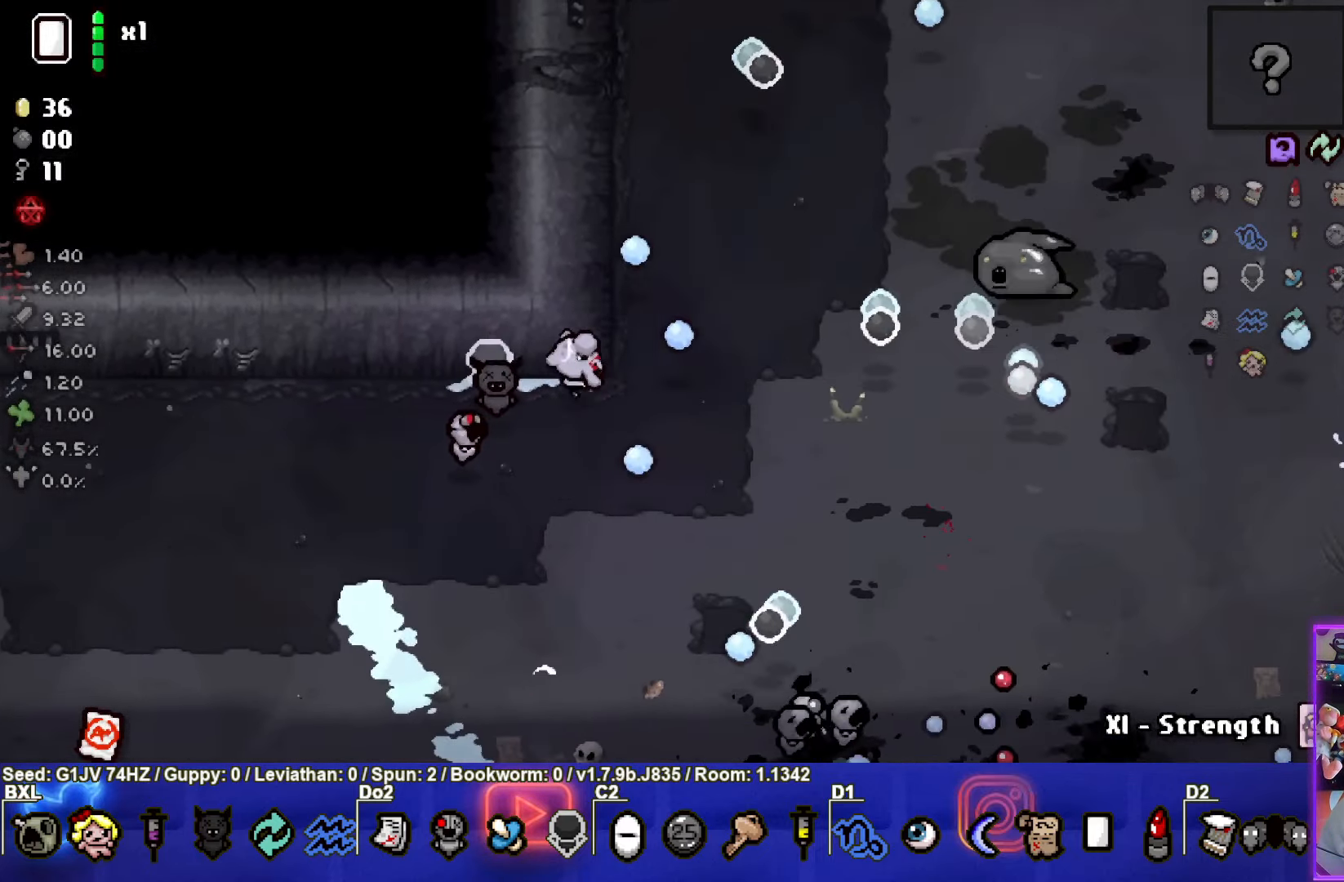
{"dt_ms": 500, "buttons": ["CIRCLE"], "left_stick": "up-right", "events": [[100, "left_stick", "up"], [417, "left_stick", "up-right"]]}
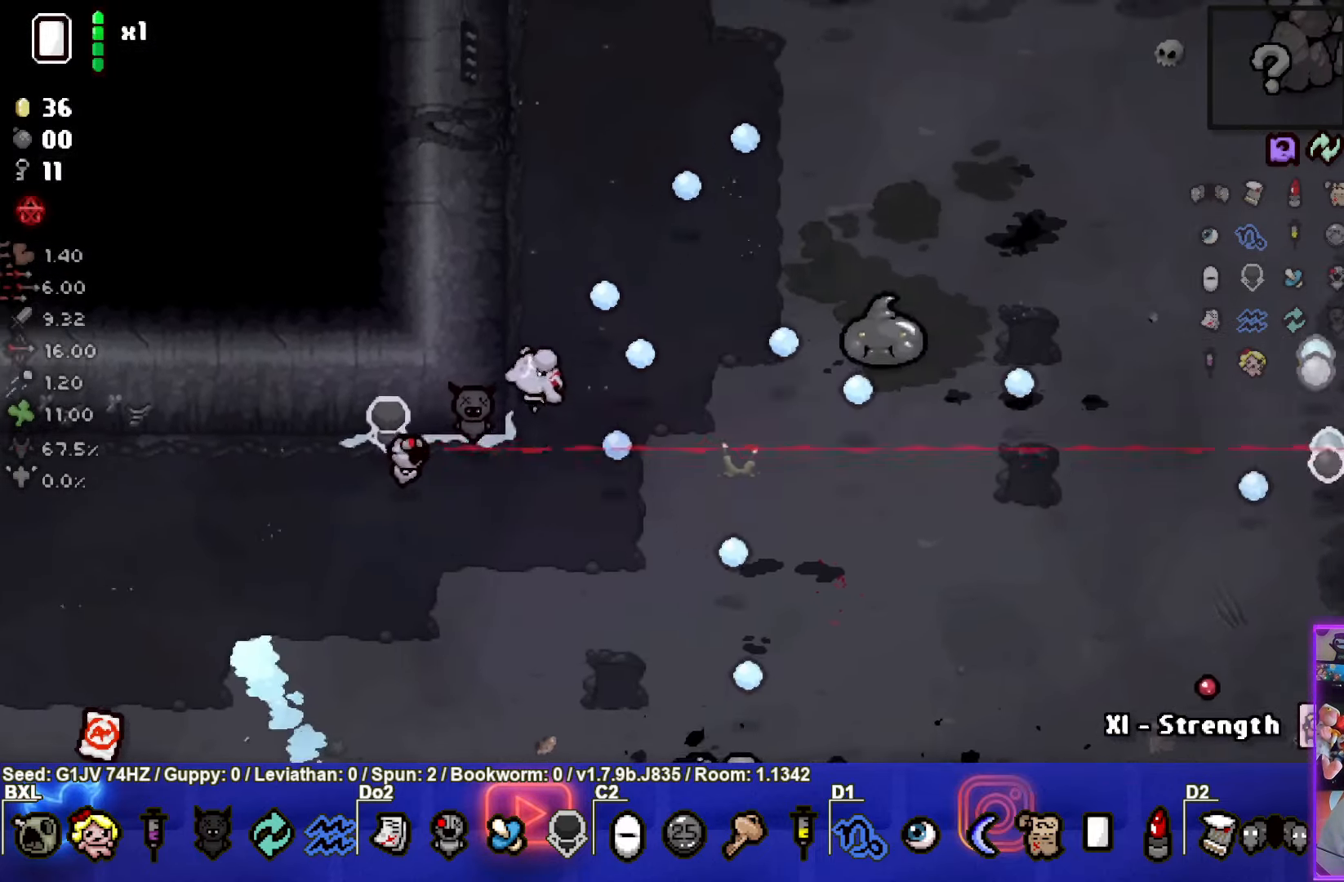
{"dt_ms": 500, "buttons": ["CIRCLE"], "left_stick": "left", "events": [[67, "left_stick", "up"], [167, "left_stick", "center"], [217, "left_stick", "up-right"], [284, "left_stick", "center"], [484, "left_stick", "left"]]}
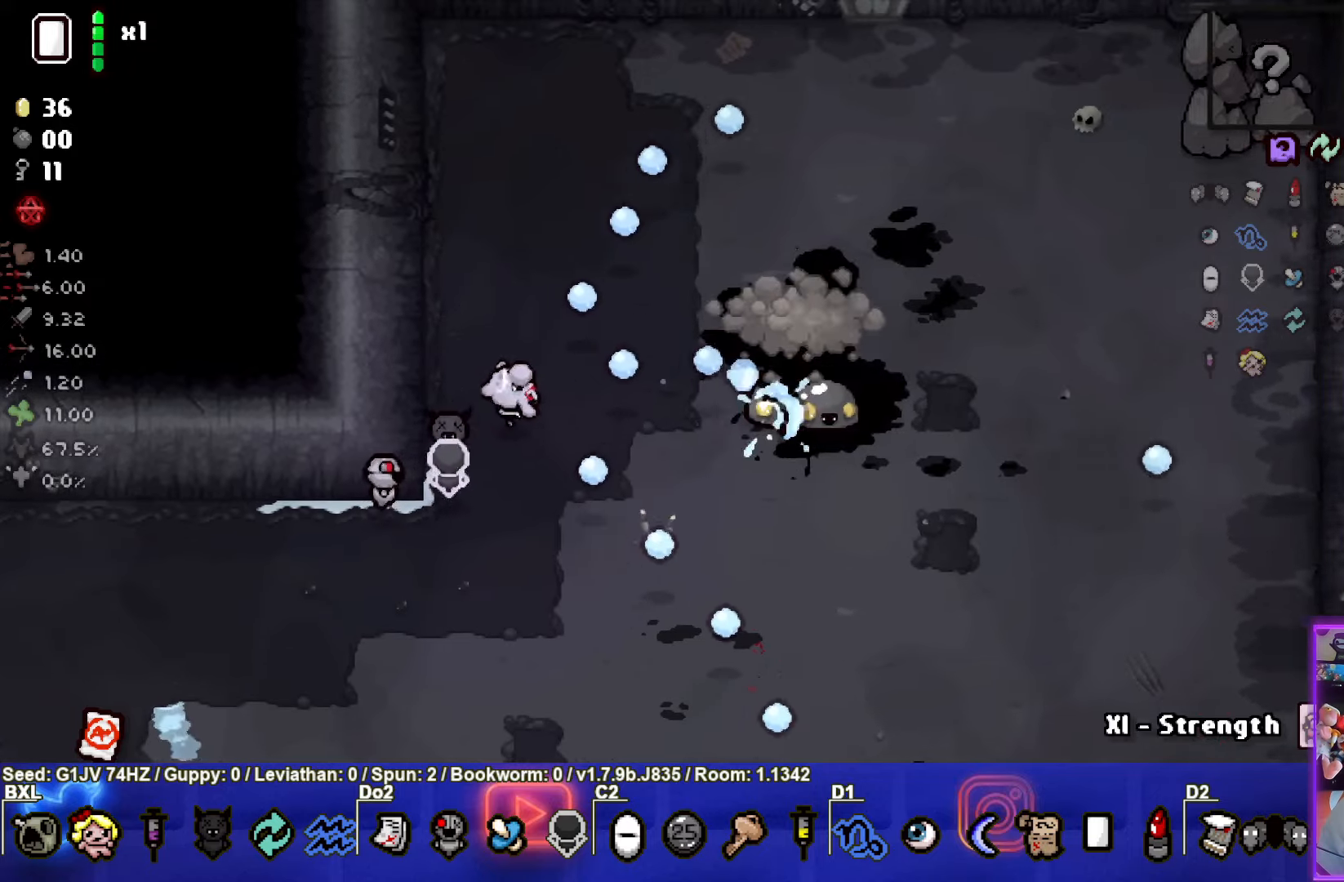
{"dt_ms": 500, "buttons": ["CIRCLE"], "left_stick": "down-left", "events": [[100, "left_stick", "center"], [350, "CIRCLE", "up"], [417, "CIRCLE", "down"], [434, "left_stick", "down-left"]]}
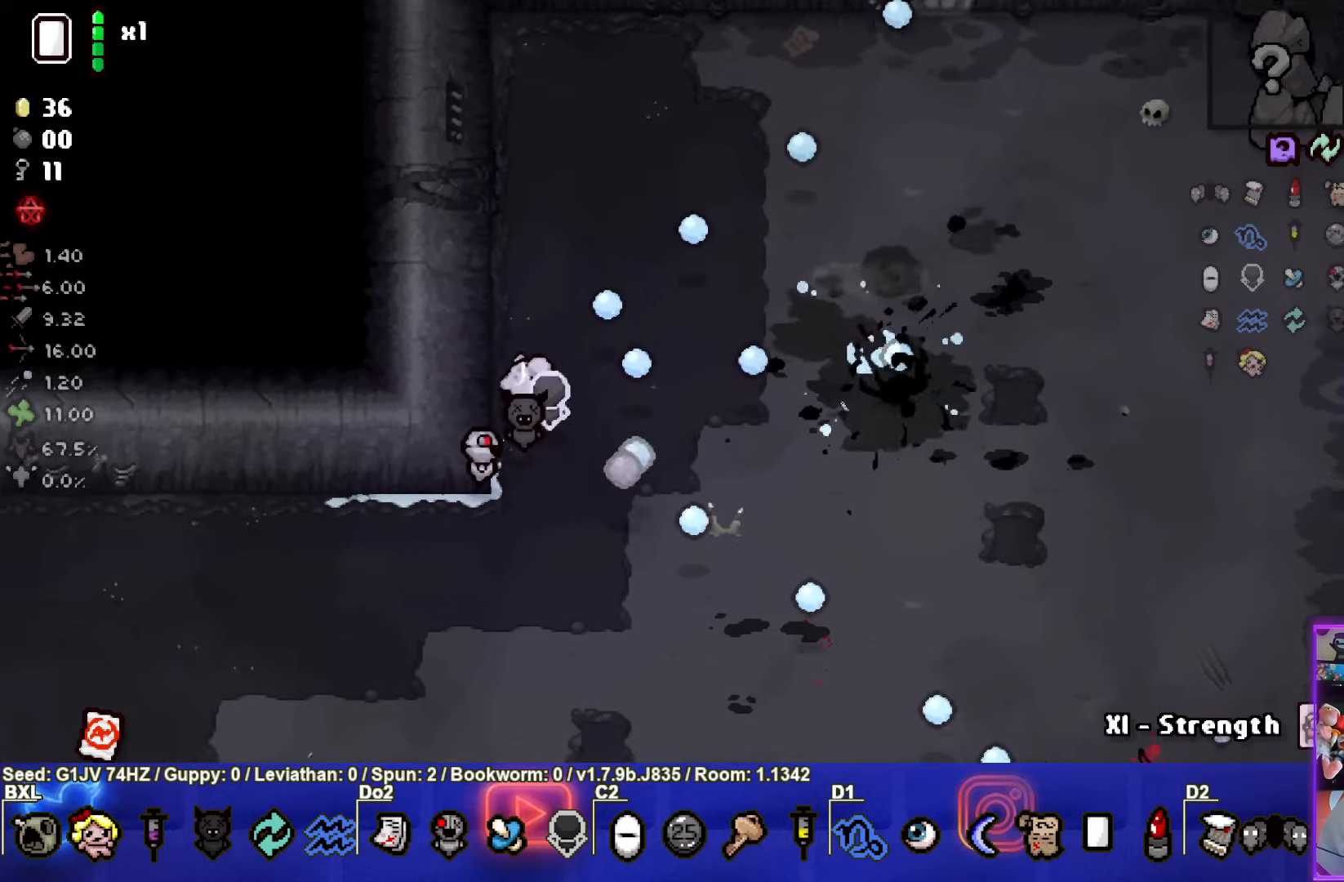
{"dt_ms": 500, "buttons": [], "left_stick": "down", "events": [[67, "left_stick", "center"], [100, "CIRCLE", "up"], [167, "left_stick", "down-left"], [500, "left_stick", "down"]]}
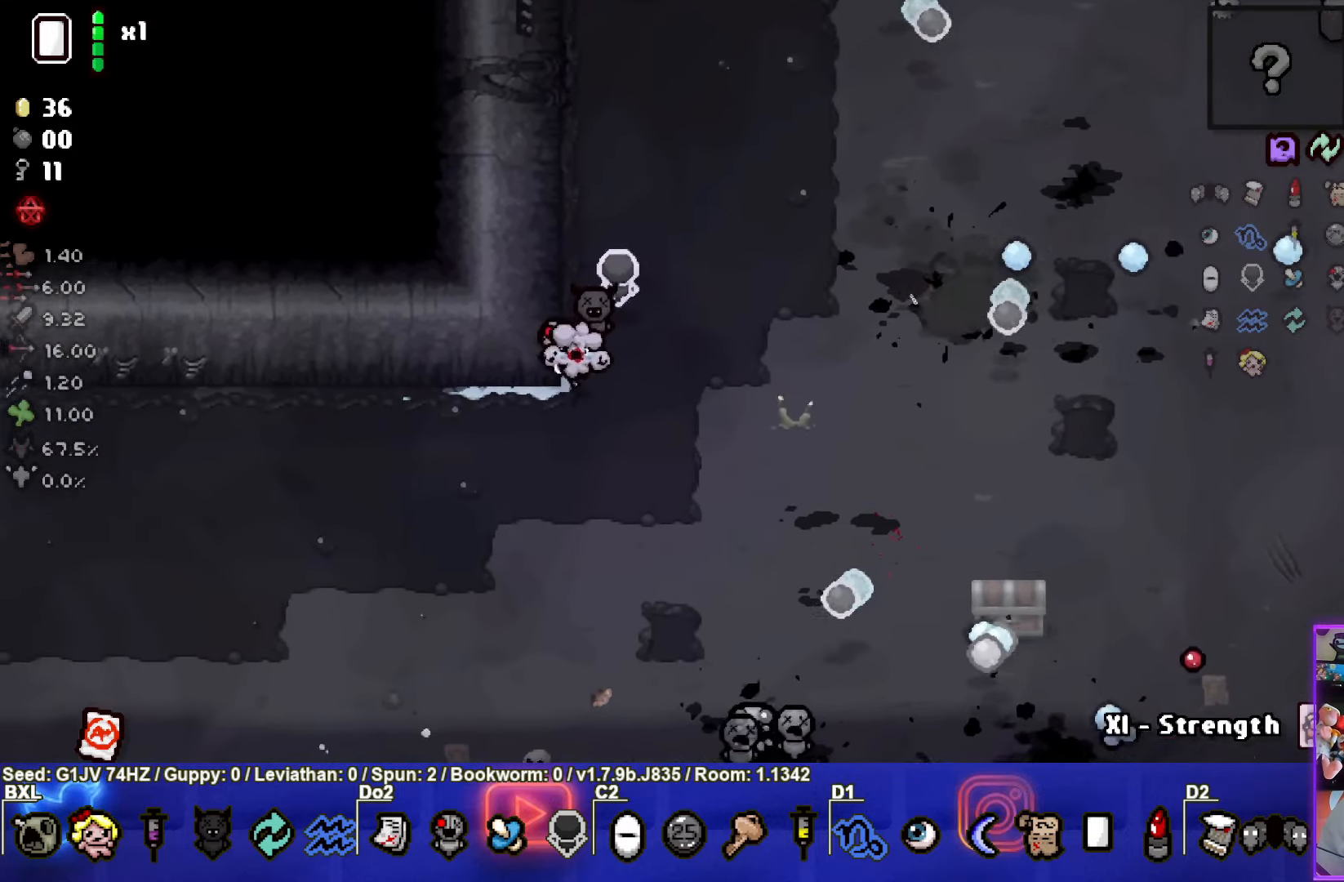
{"dt_ms": 500, "buttons": [], "left_stick": "down-left", "events": [[350, "left_stick", "down-left"]]}
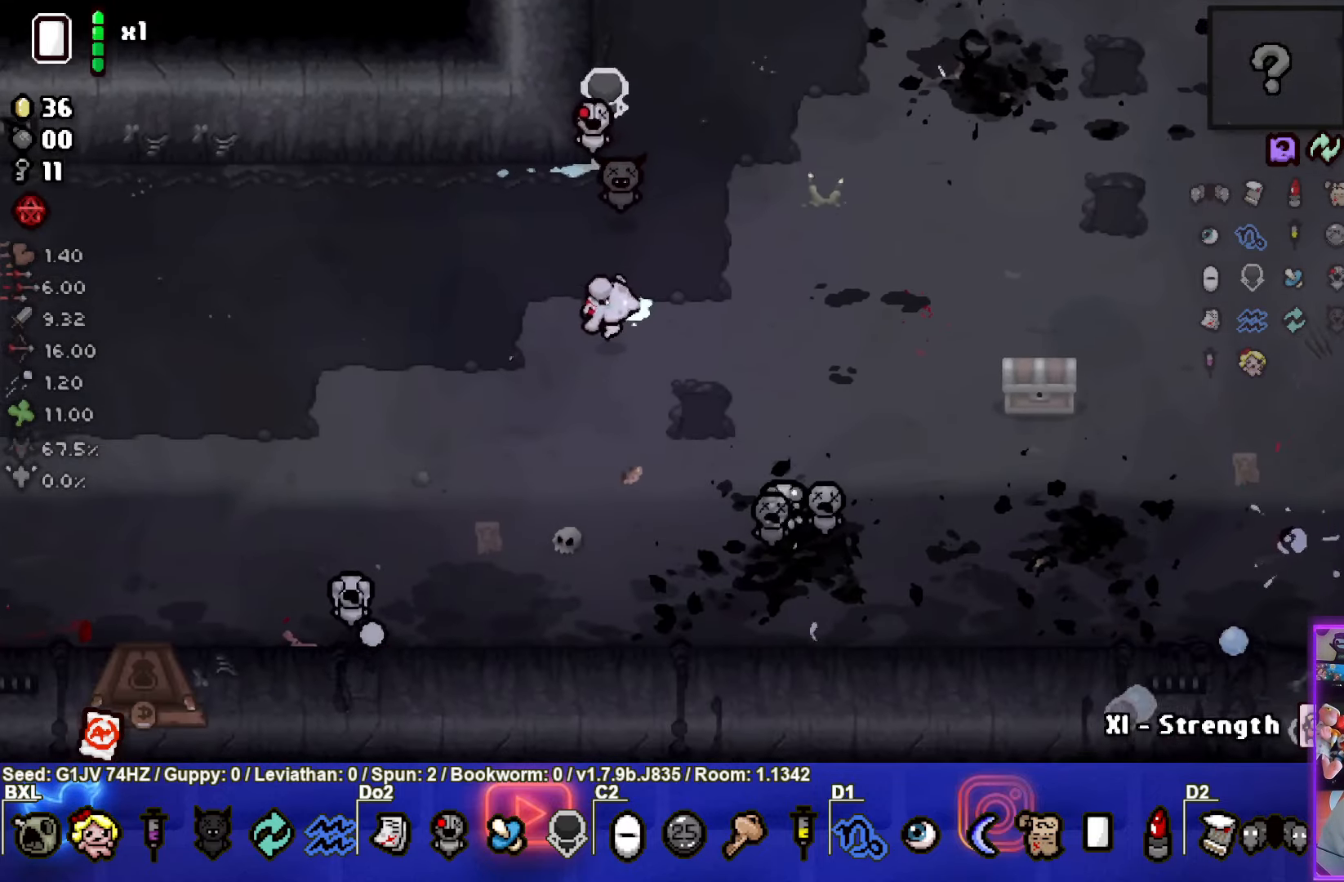
{"dt_ms": 500, "buttons": [], "left_stick": "down-left", "events": []}
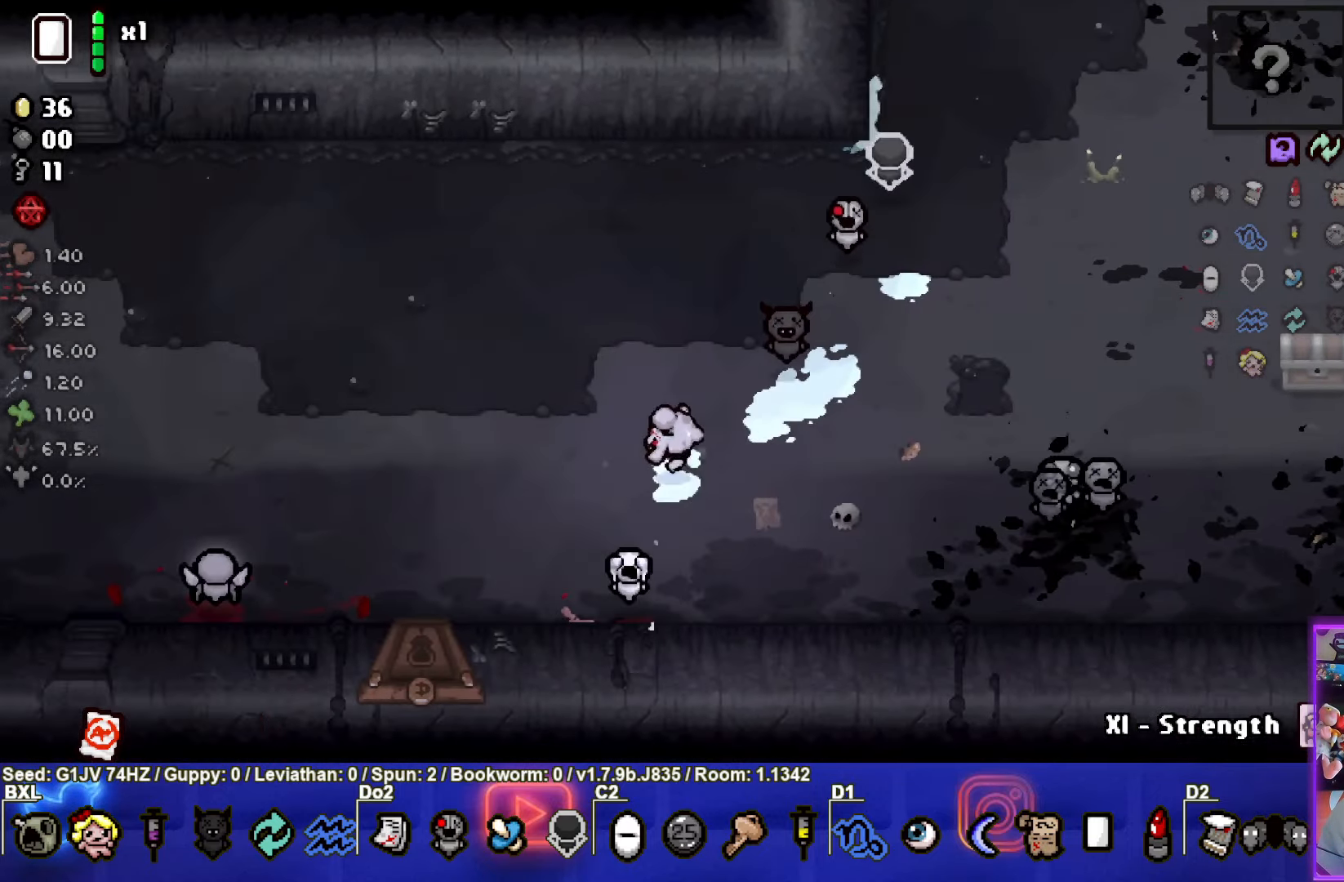
{"dt_ms": 500, "buttons": [], "left_stick": "down-left", "events": []}
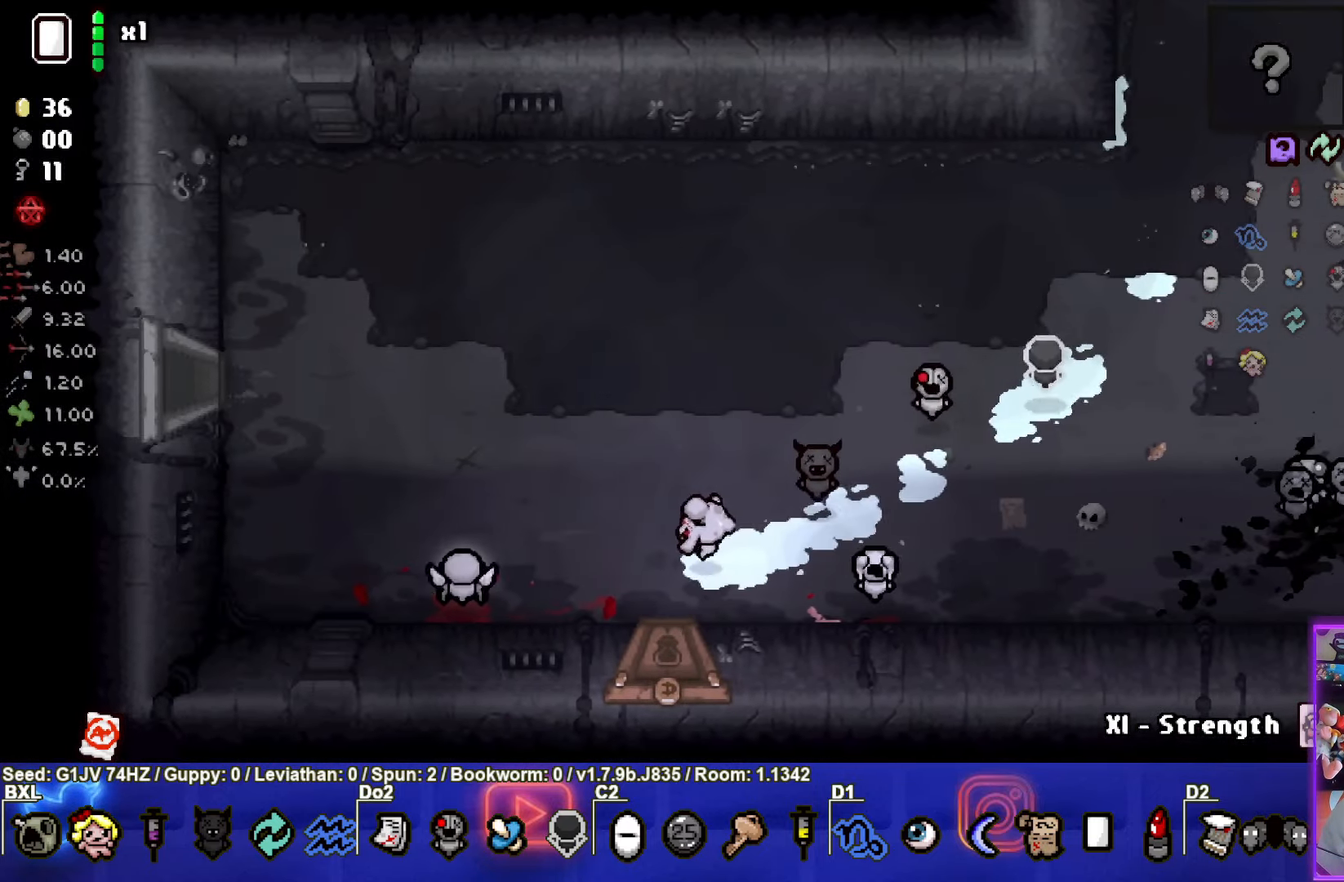
{"dt_ms": 500, "buttons": [], "left_stick": "down-left", "events": [[50, "left_stick", "down"], [384, "left_stick", "down-left"]]}
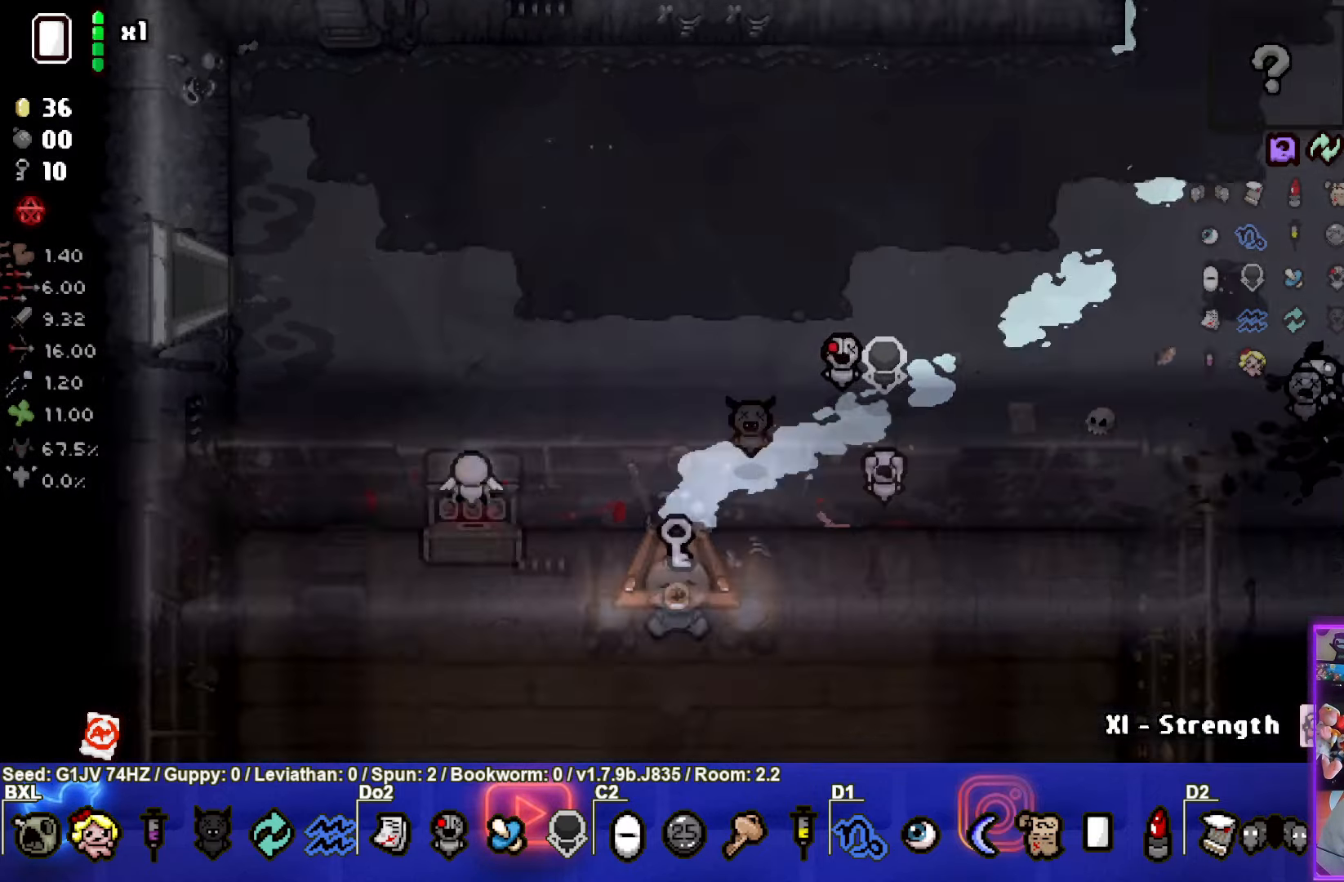
{"dt_ms": 500, "buttons": [], "left_stick": "down-left", "events": []}
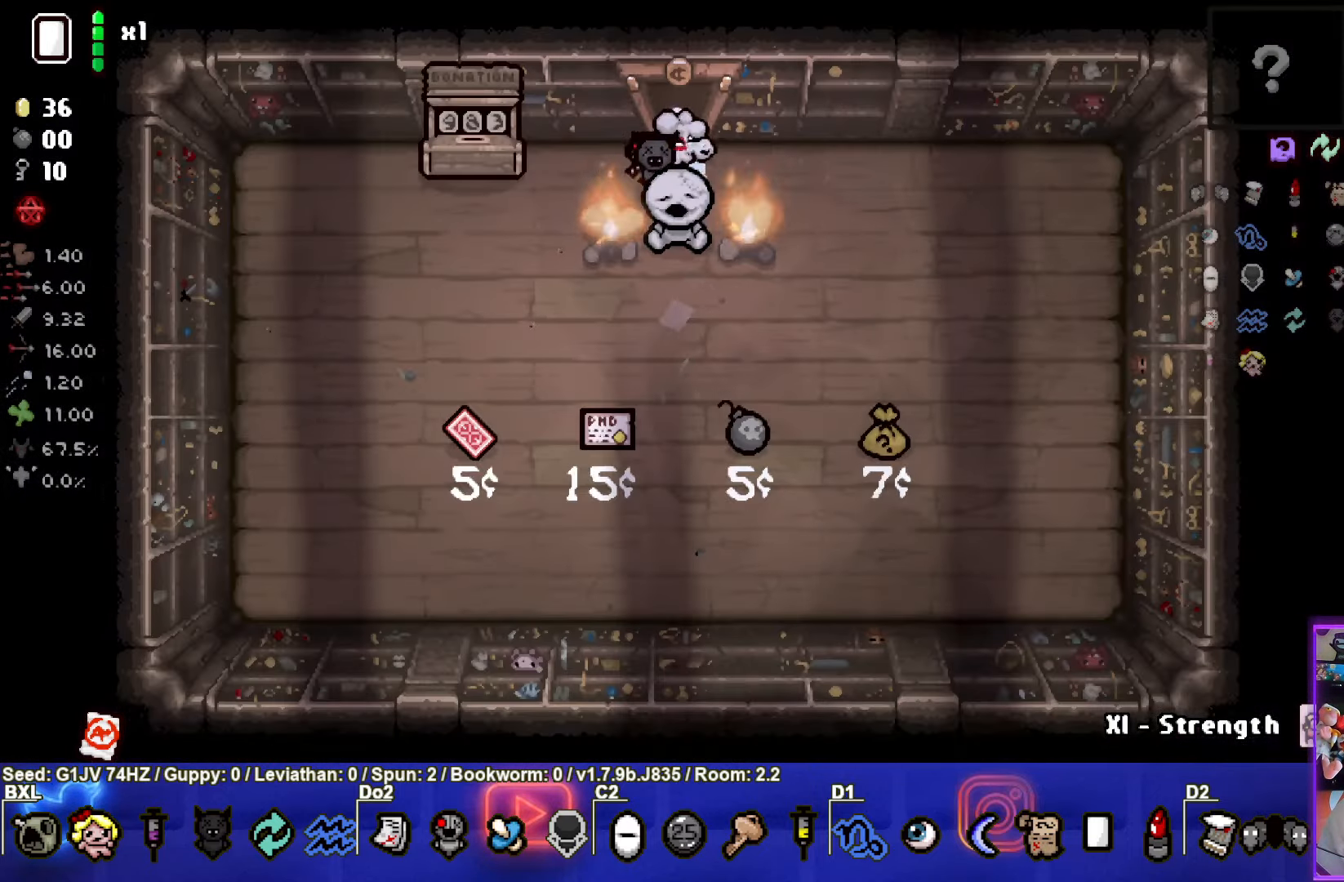
{"dt_ms": 500, "buttons": ["CROSS"], "left_stick": "center", "events": [[50, "CROSS", "down"], [333, "left_stick", "center"]]}
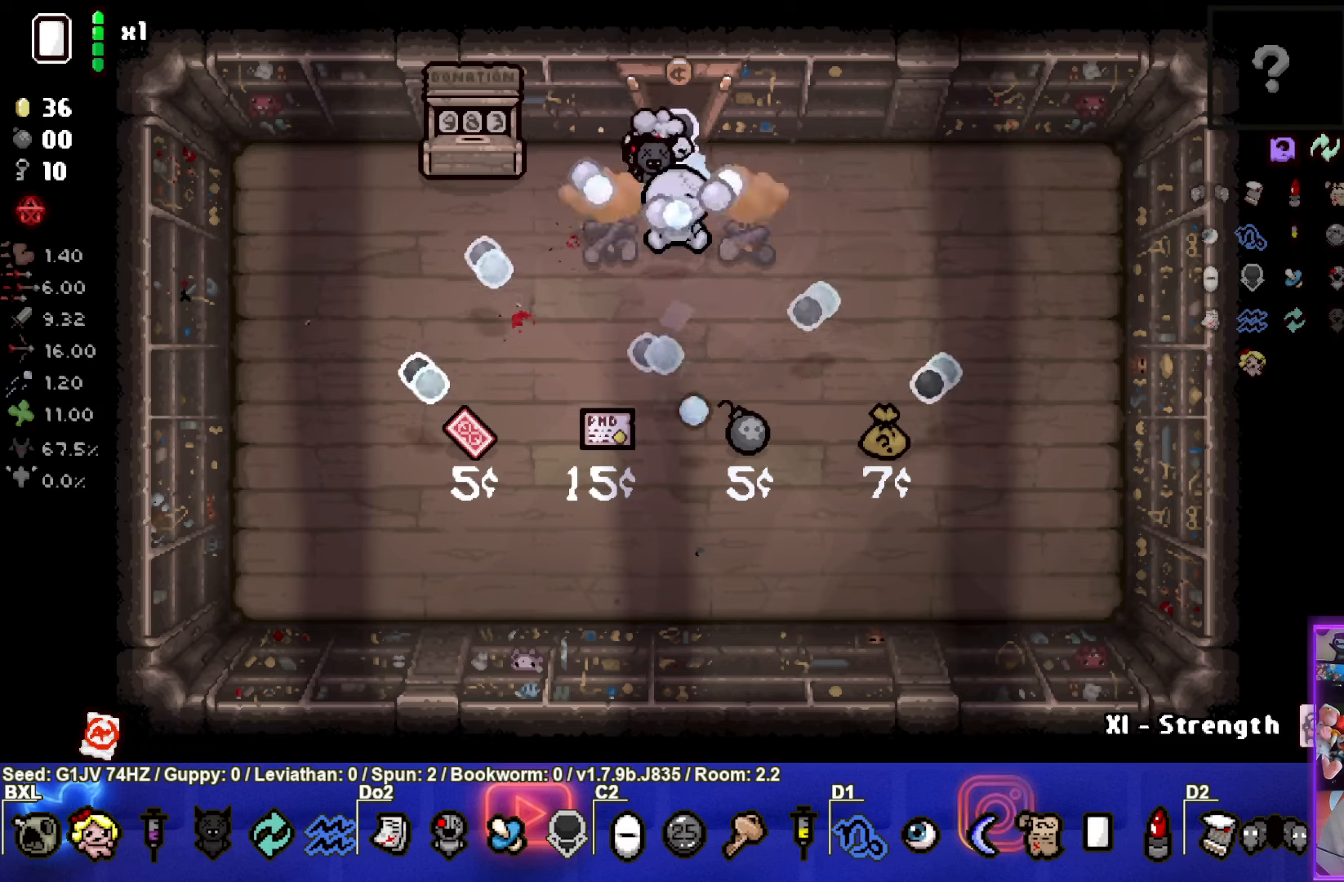
{"dt_ms": 500, "buttons": [], "left_stick": "down-left", "events": [[183, "CROSS", "up"], [283, "left_stick", "down-left"]]}
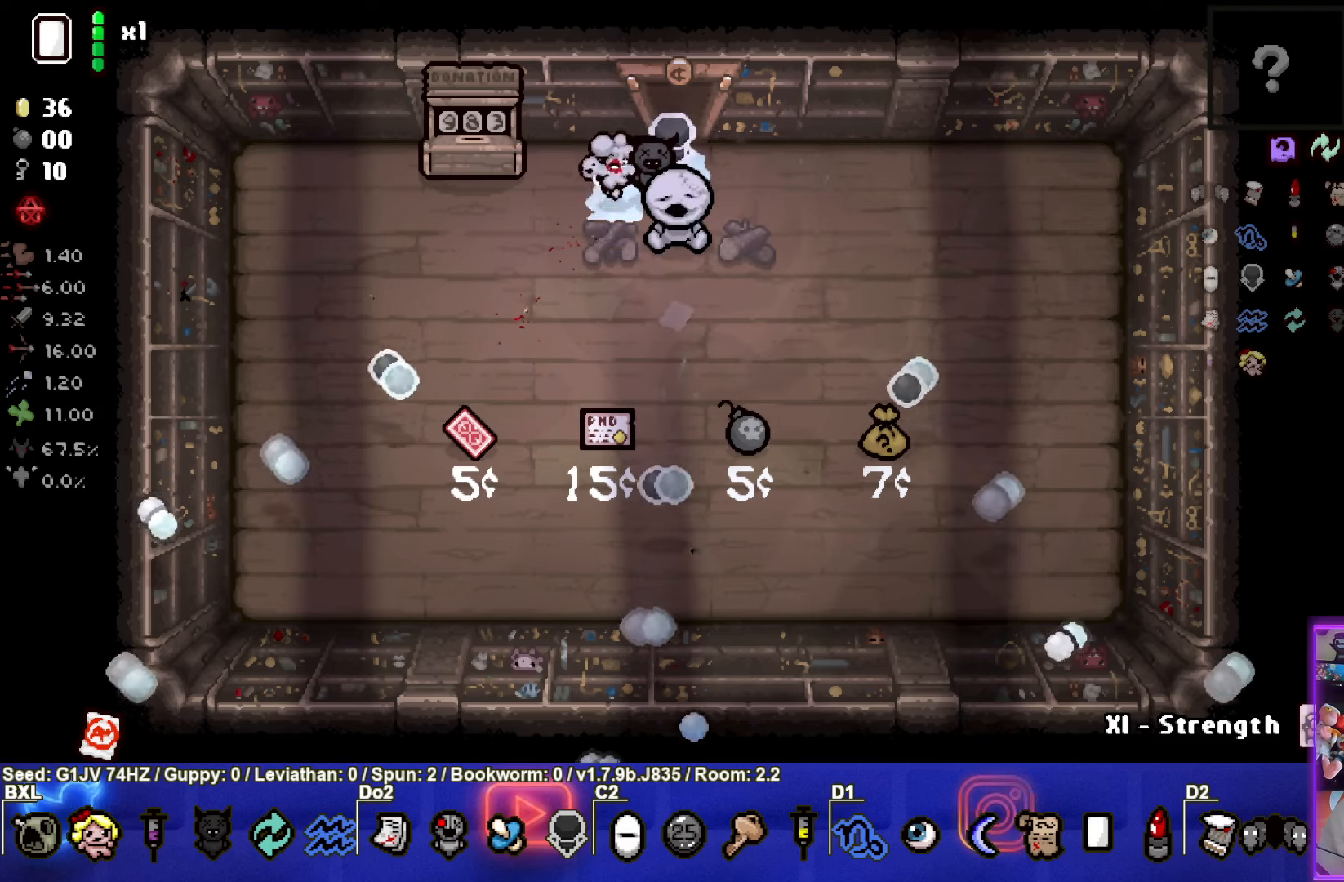
{"dt_ms": 500, "buttons": [], "left_stick": "down-left", "events": []}
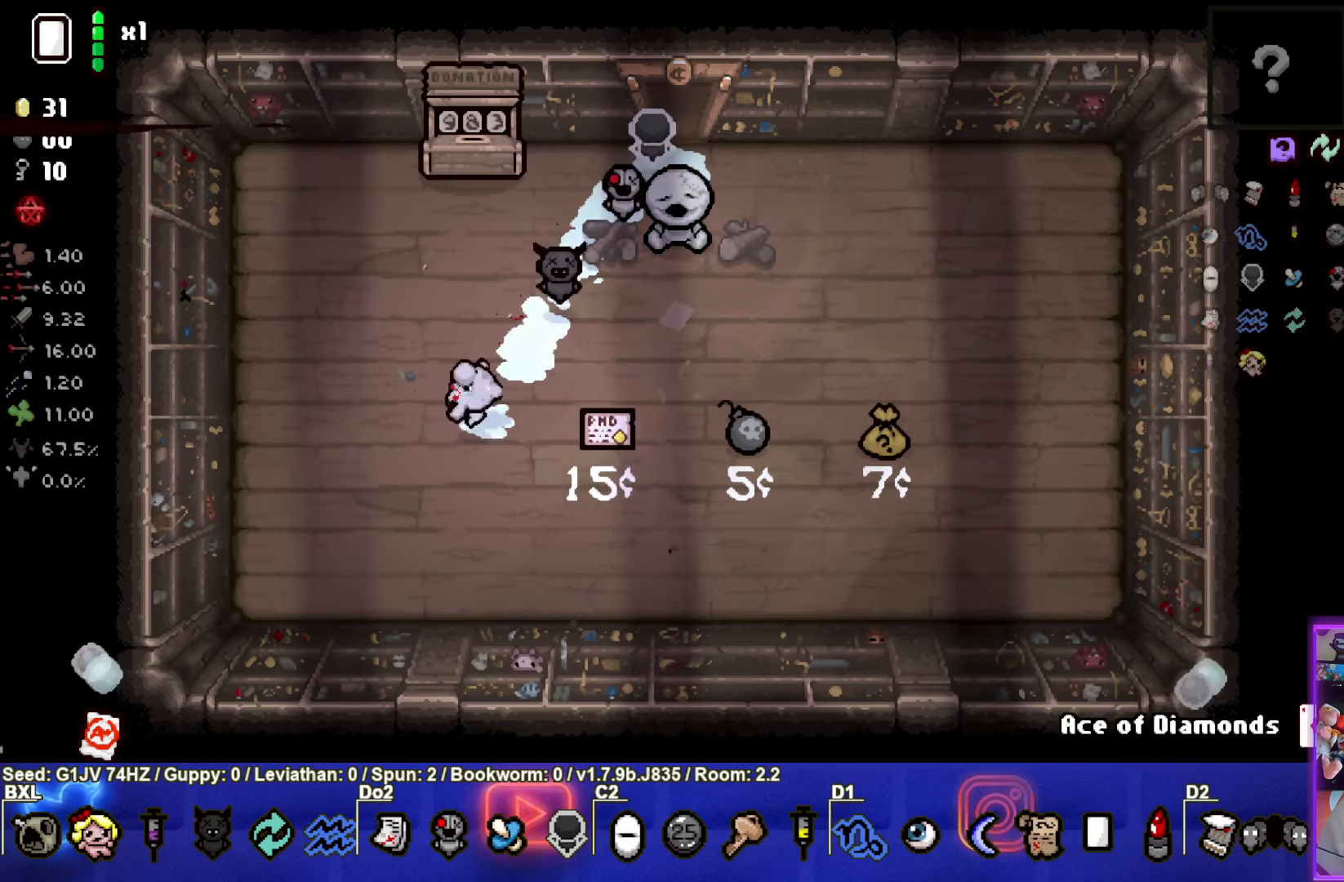
{"dt_ms": 500, "buttons": [], "left_stick": "center", "events": [[66, "left_stick", "left"], [166, "left_stick", "center"]]}
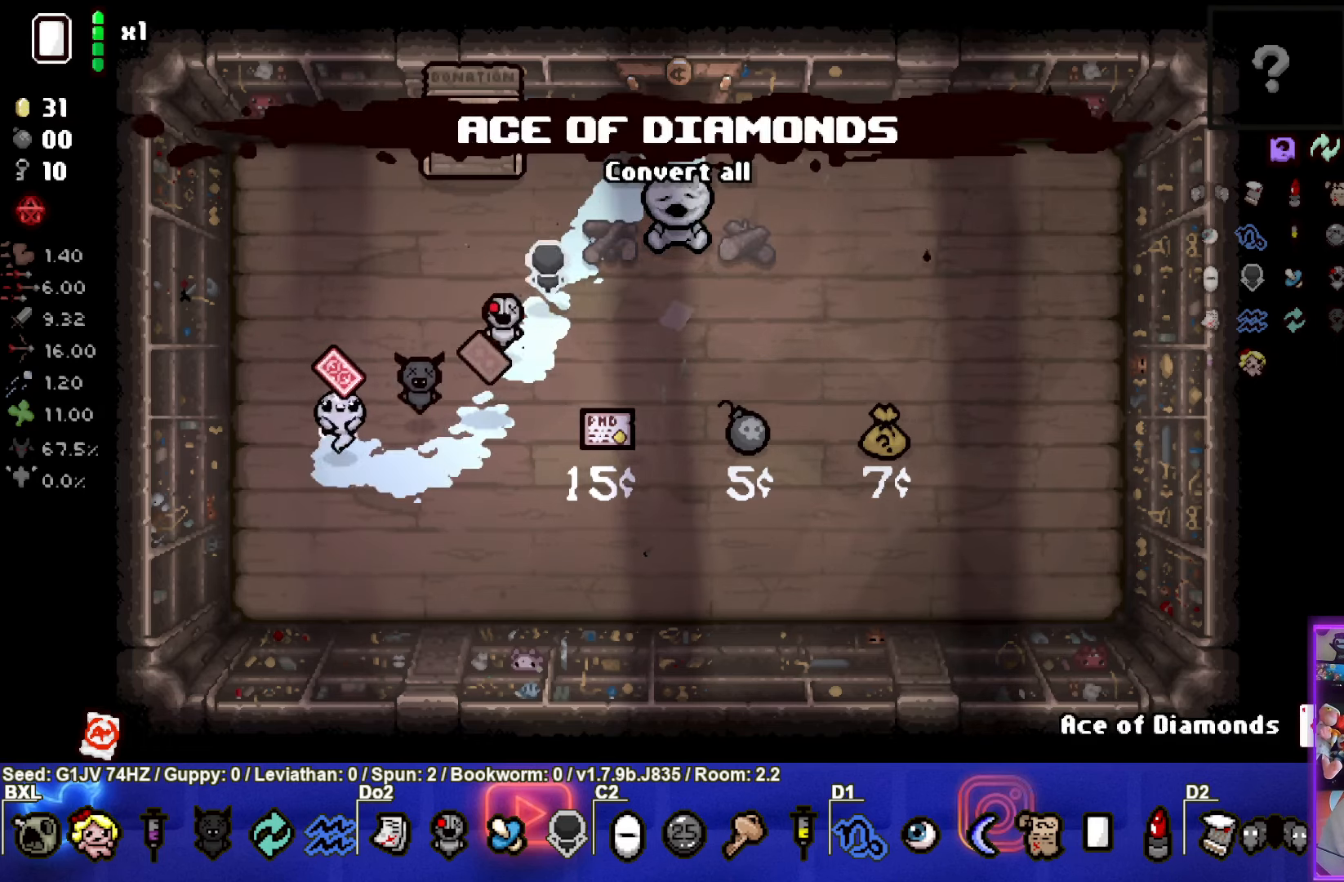
{"dt_ms": 500, "buttons": [], "left_stick": "center", "events": []}
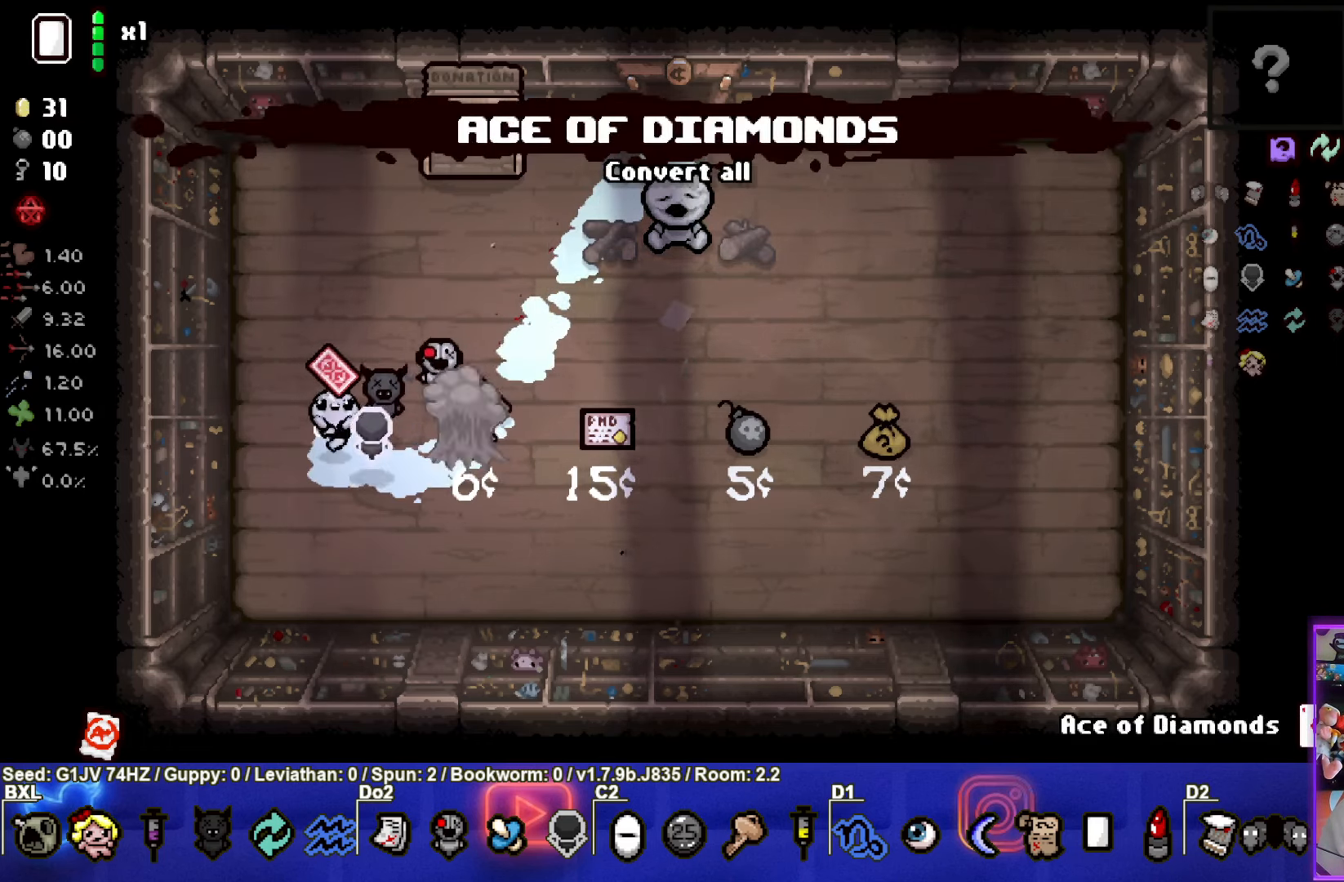
{"dt_ms": 500, "buttons": [], "left_stick": "up-right", "events": [[50, "left_stick", "down-right"], [300, "left_stick", "center"], [416, "left_stick", "up-right"]]}
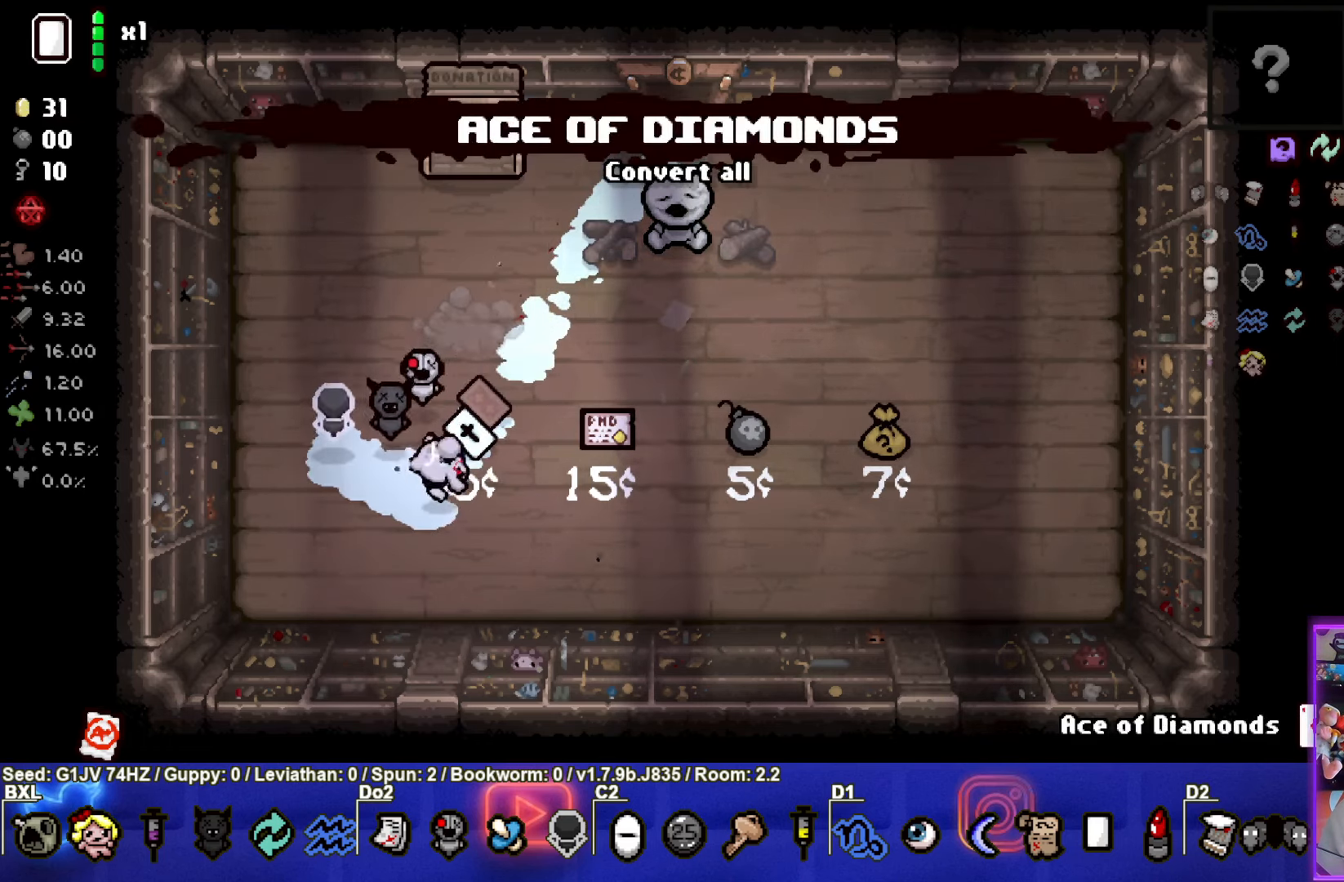
{"dt_ms": 500, "buttons": [], "left_stick": "down-left", "events": [[50, "left_stick", "up-left"], [183, "left_stick", "down-left"]]}
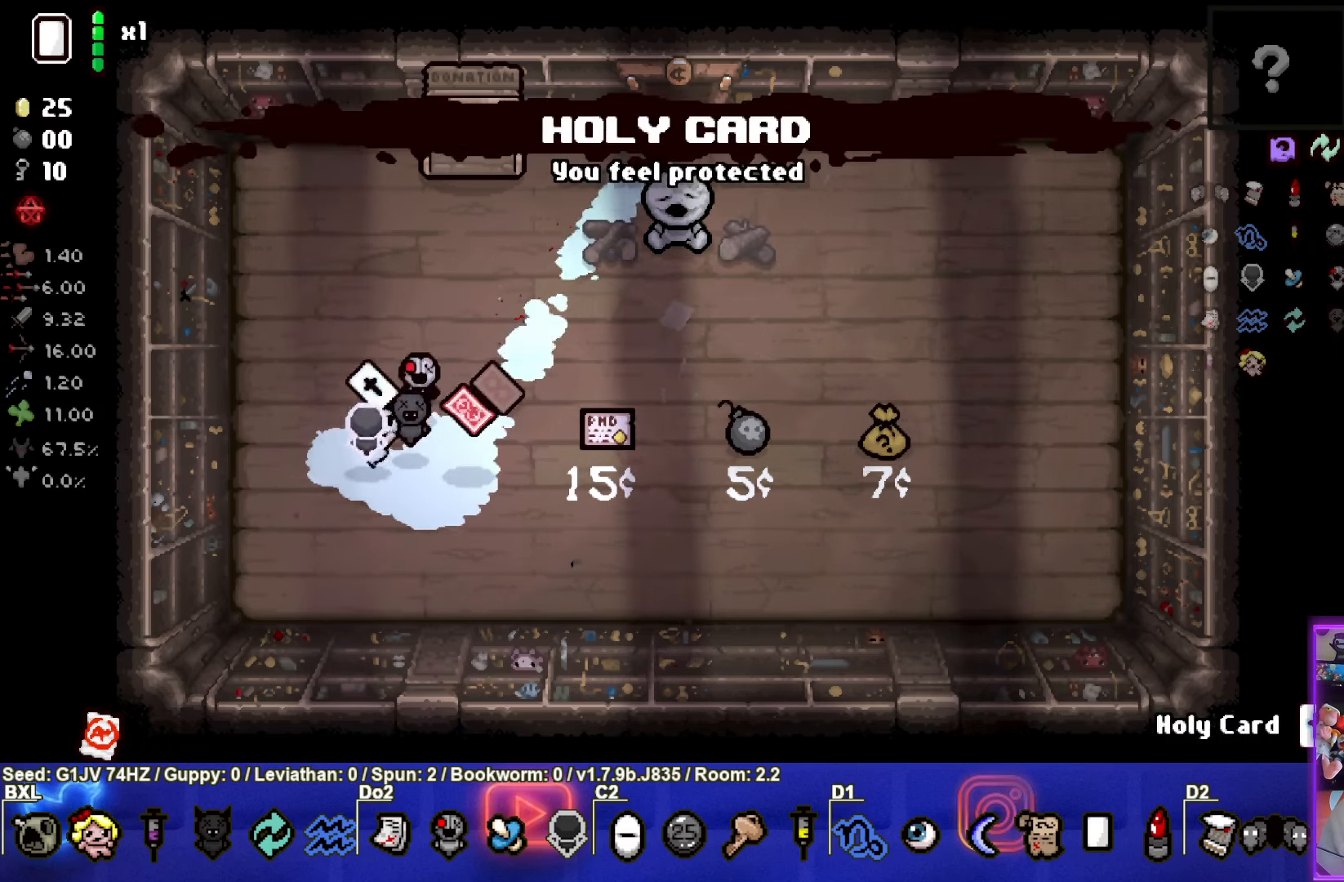
{"dt_ms": 500, "buttons": [], "left_stick": "center", "events": [[83, "left_stick", "left"], [283, "left_stick", "up"], [500, "left_stick", "center"]]}
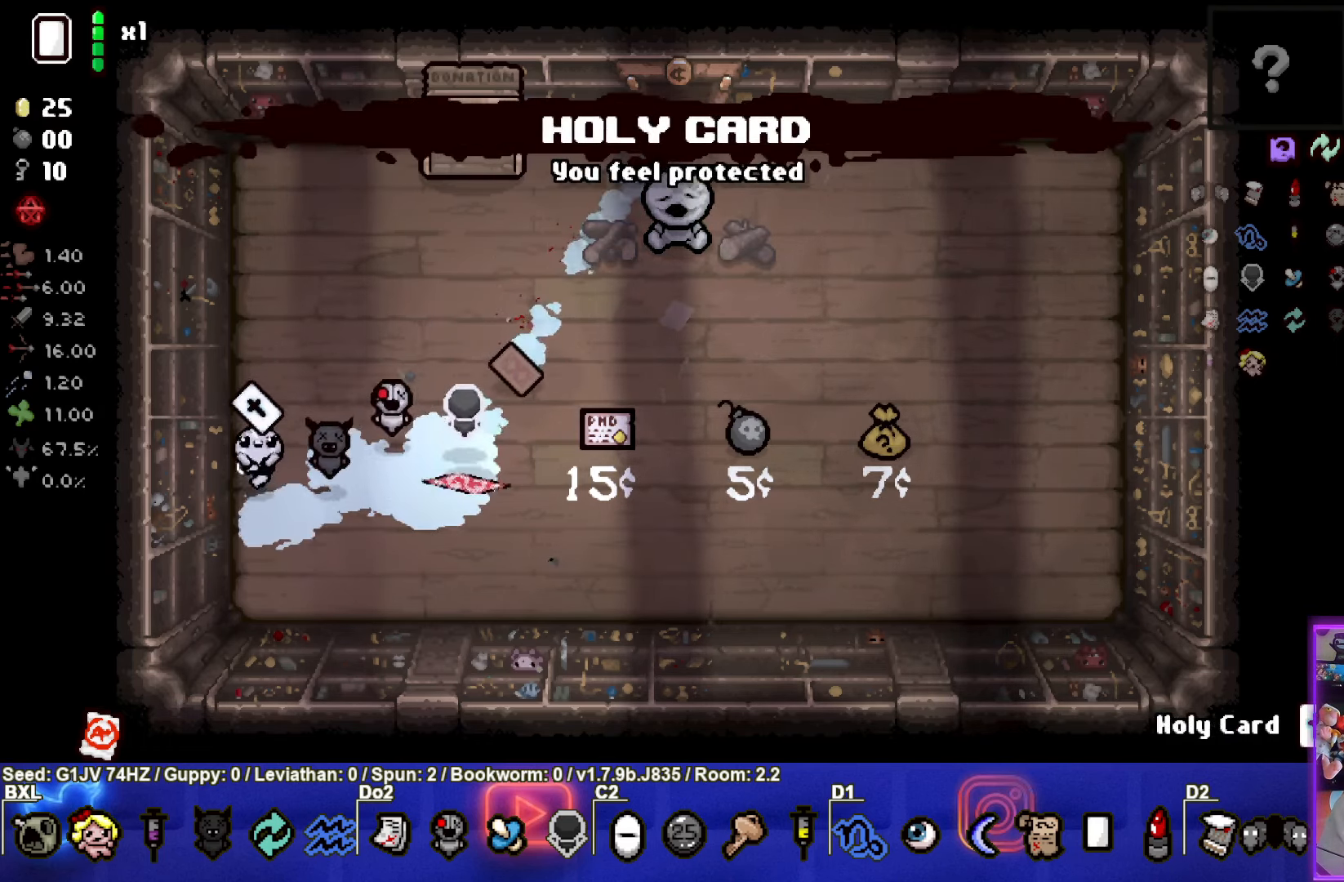
{"dt_ms": 1000, "buttons": [], "left_stick": "up-right"}
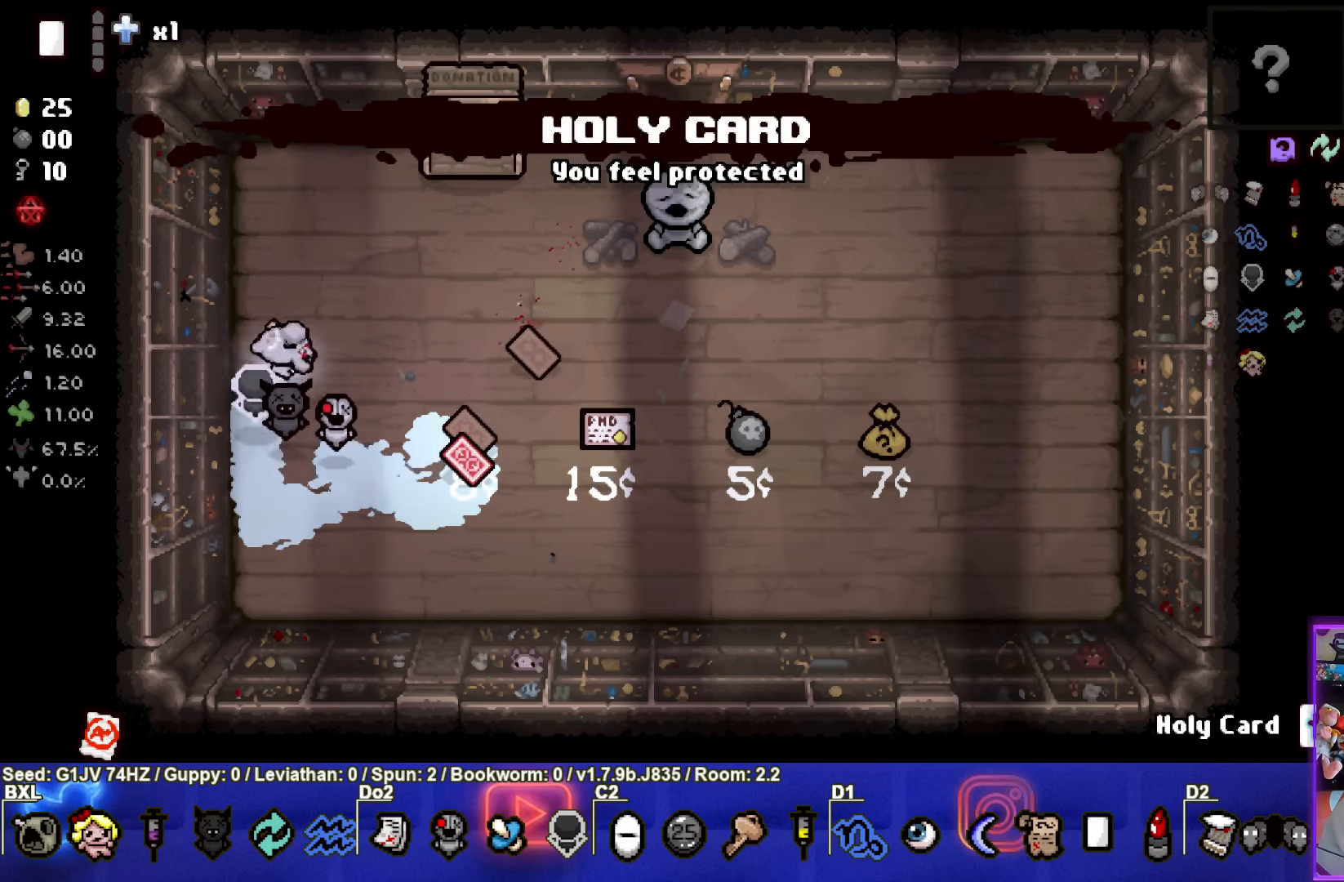
{"dt_ms": 500, "buttons": [], "left_stick": "down-right", "events": [[267, "left_stick", "right"], [467, "left_stick", "down-right"]]}
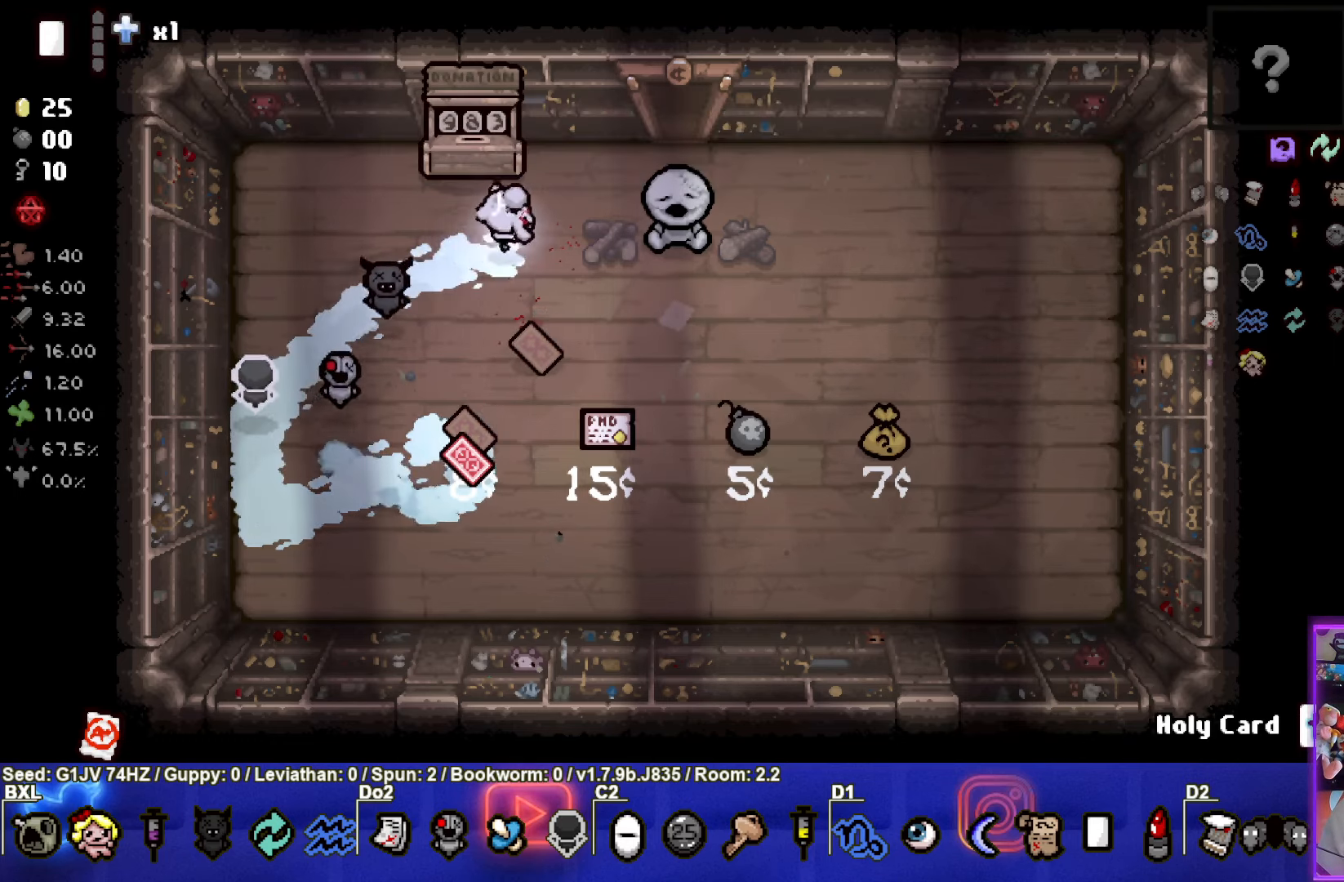
{"dt_ms": 500, "buttons": [], "left_stick": "down-right", "events": []}
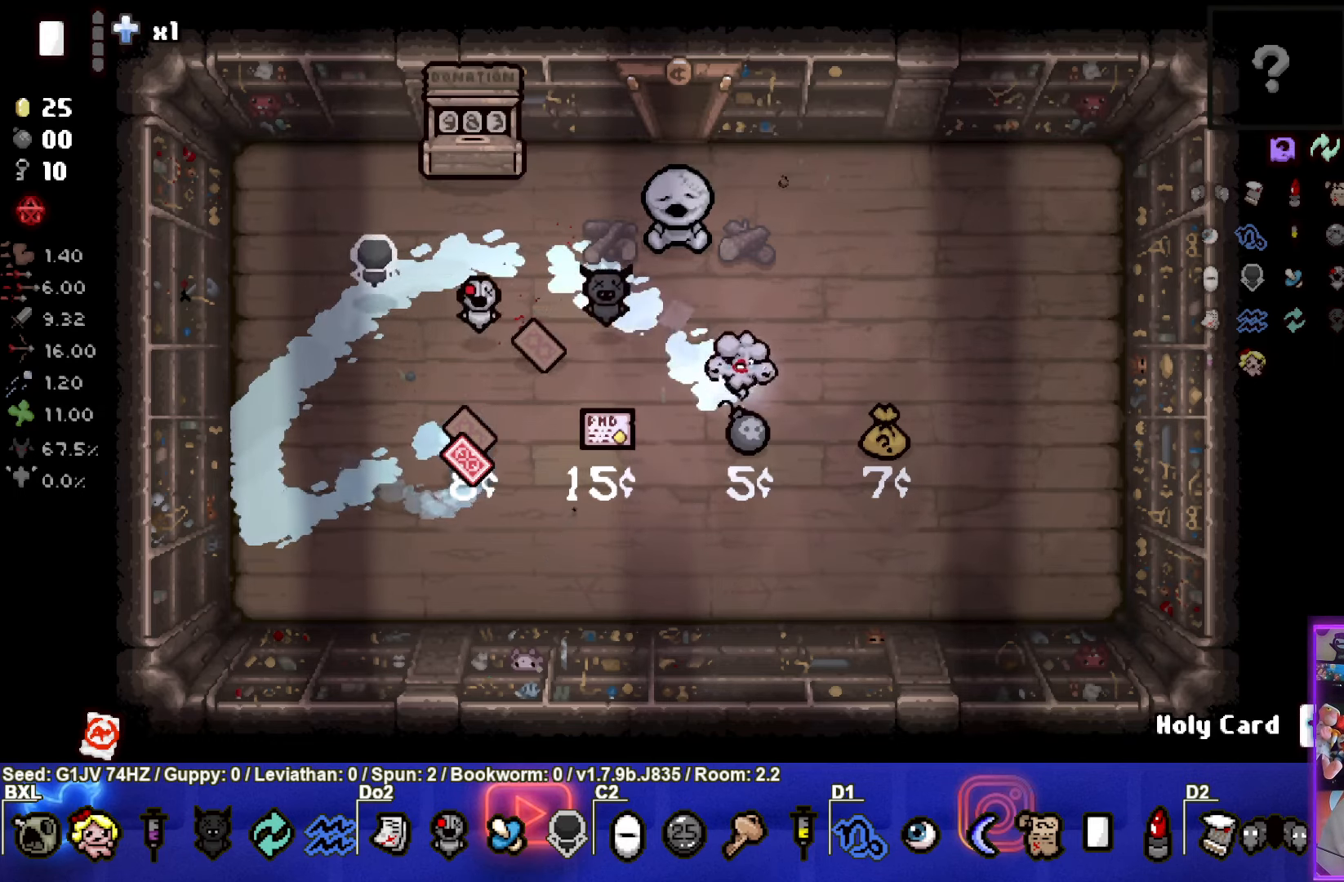
{"dt_ms": 500, "buttons": [], "left_stick": "center", "events": [[50, "left_stick", "up-left"], [433, "left_stick", "center"]]}
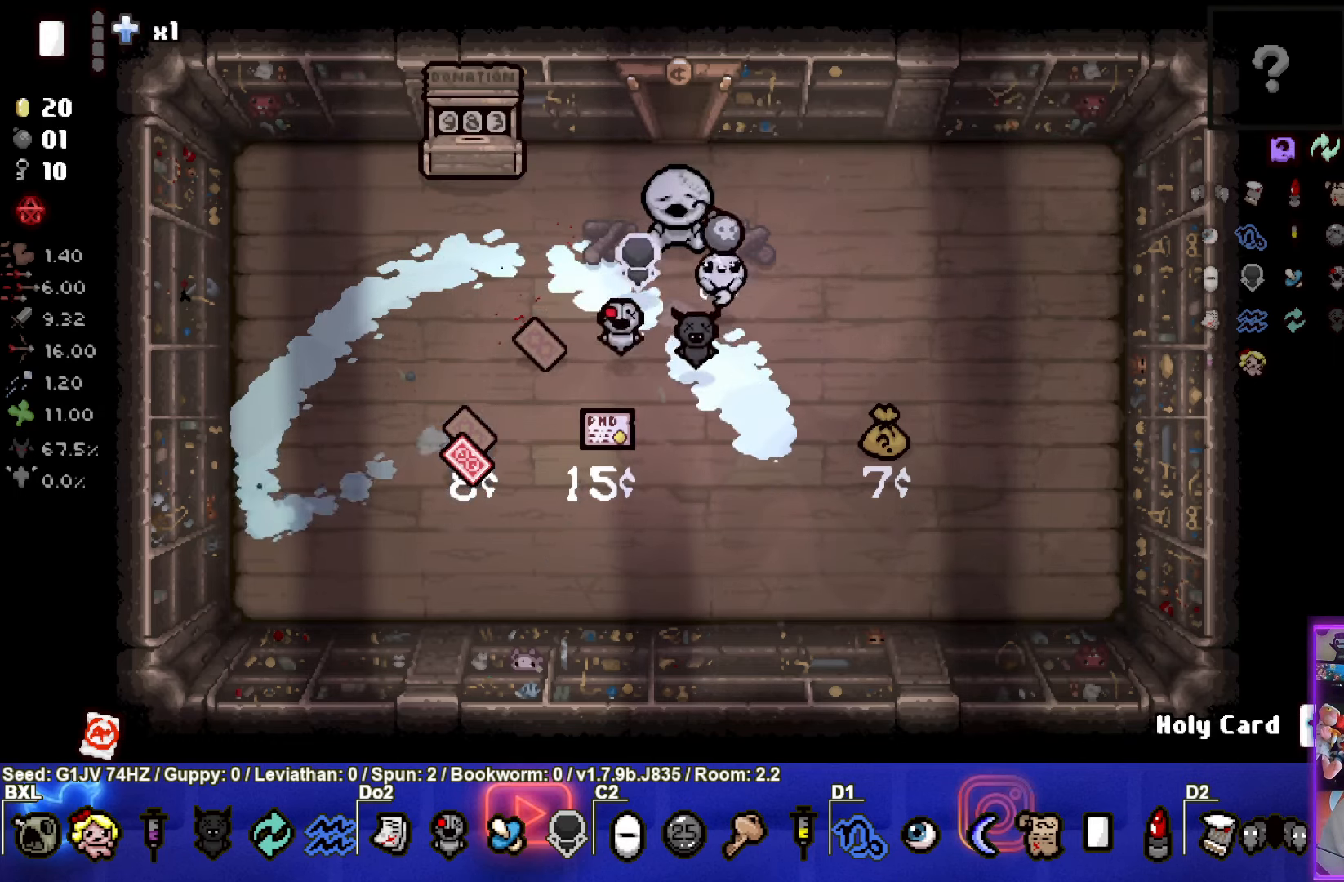
{"dt_ms": 500, "buttons": [], "left_stick": "center", "events": [[317, "left_stick", "left"], [417, "left_stick", "center"]]}
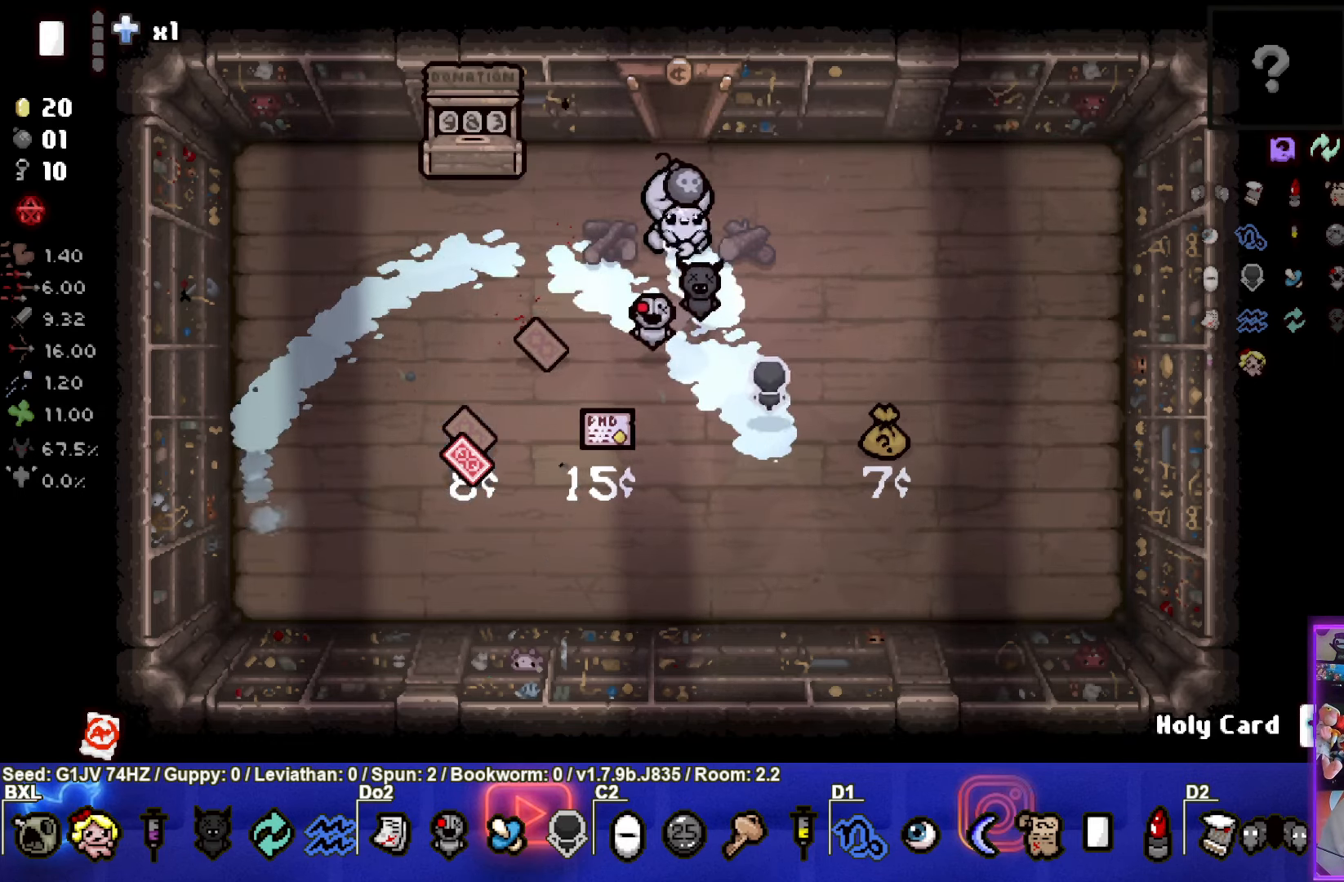
{"dt_ms": 500, "buttons": [], "left_stick": "center", "events": []}
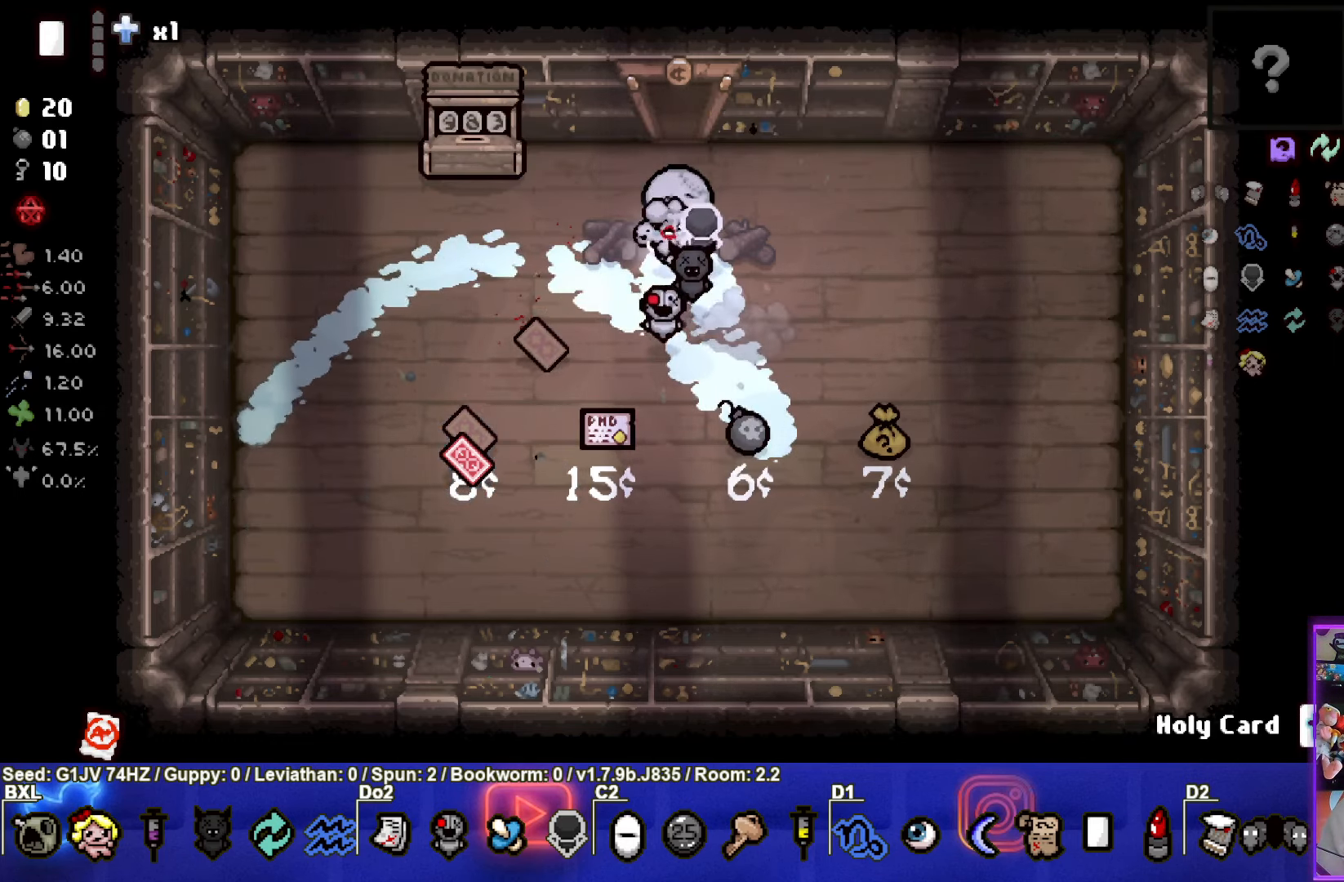
{"dt_ms": 500, "buttons": [], "left_stick": "center", "events": [[83, "left_stick", "down-right"], [383, "left_stick", "center"]]}
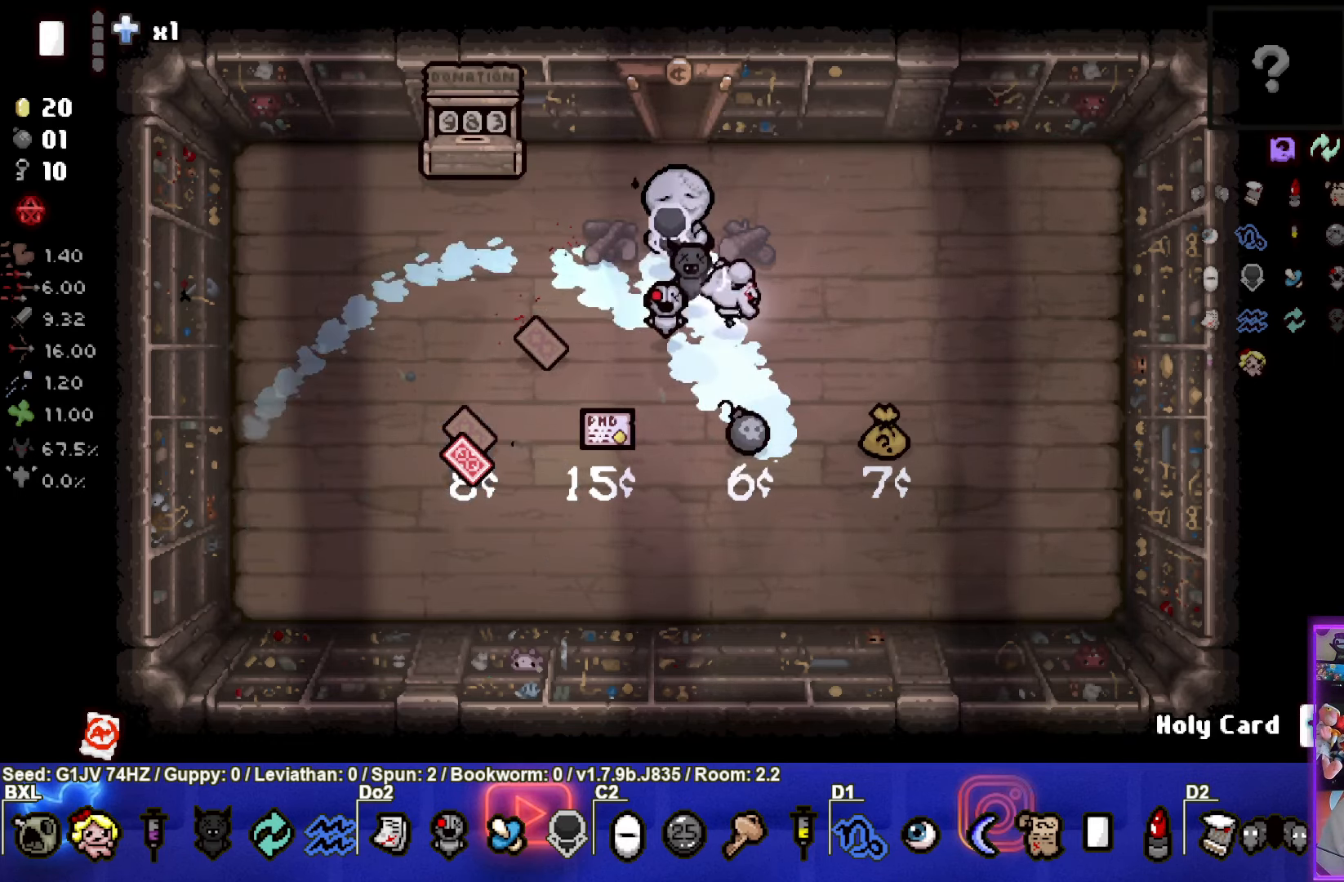
{"dt_ms": 500, "buttons": [], "left_stick": "down", "events": [[267, "left_stick", "down"]]}
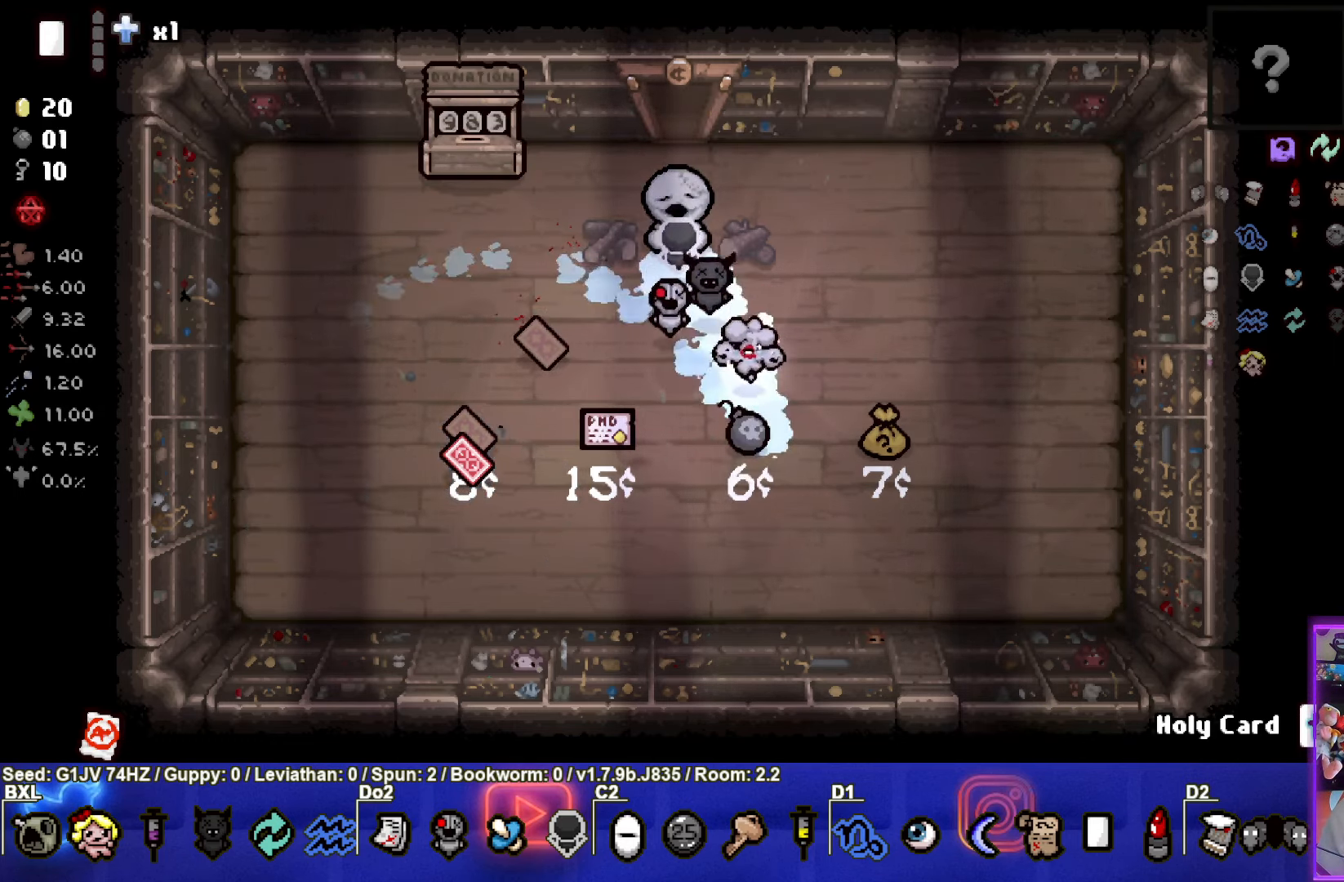
{"dt_ms": 500, "buttons": [], "left_stick": "up-left", "events": [[33, "left_stick", "center"], [117, "left_stick", "up-left"]]}
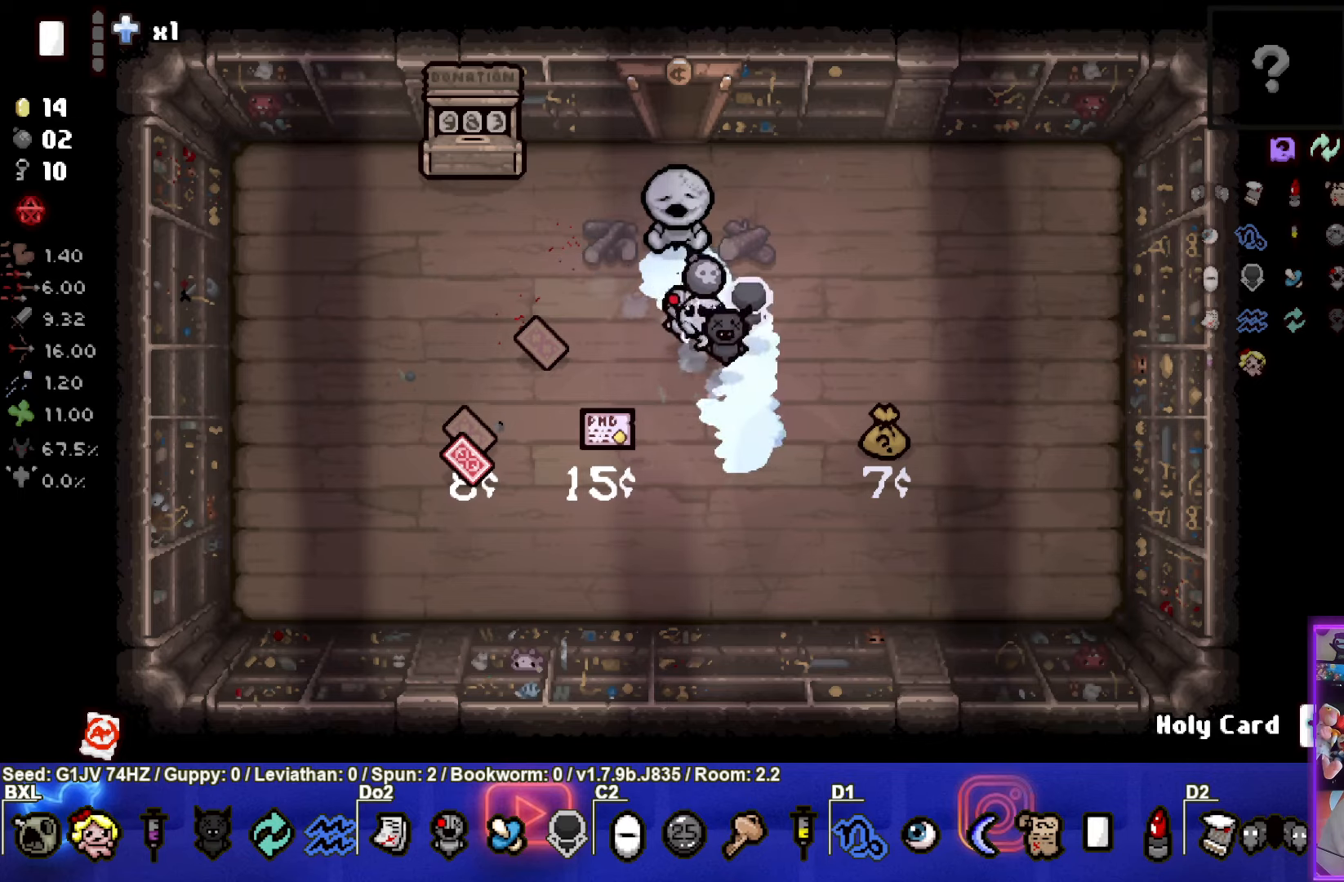
{"dt_ms": 500, "buttons": [], "left_stick": "up-left", "events": []}
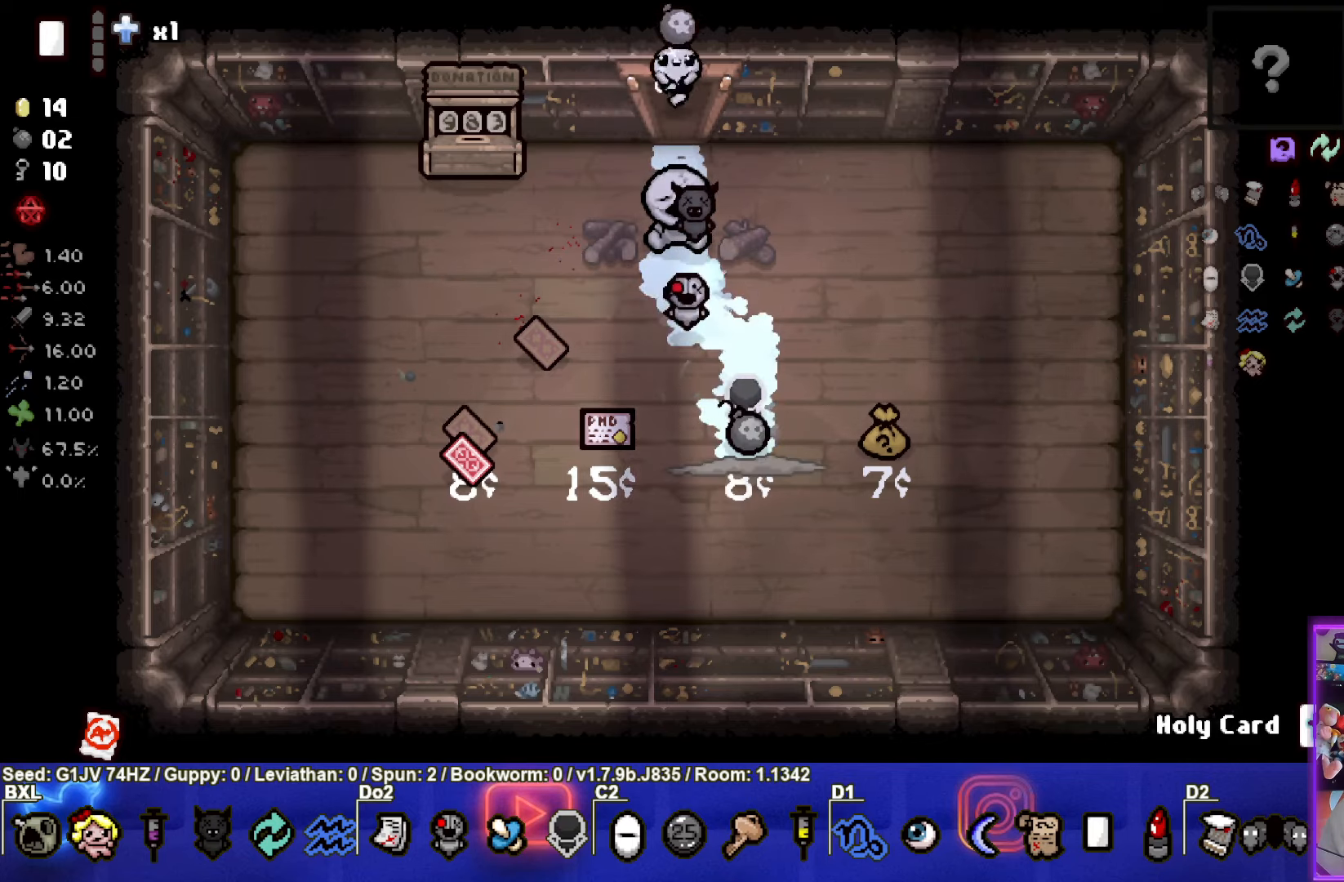
{"dt_ms": 500, "buttons": [], "left_stick": "up-right", "events": [[84, "left_stick", "center"], [284, "left_stick", "up-right"]]}